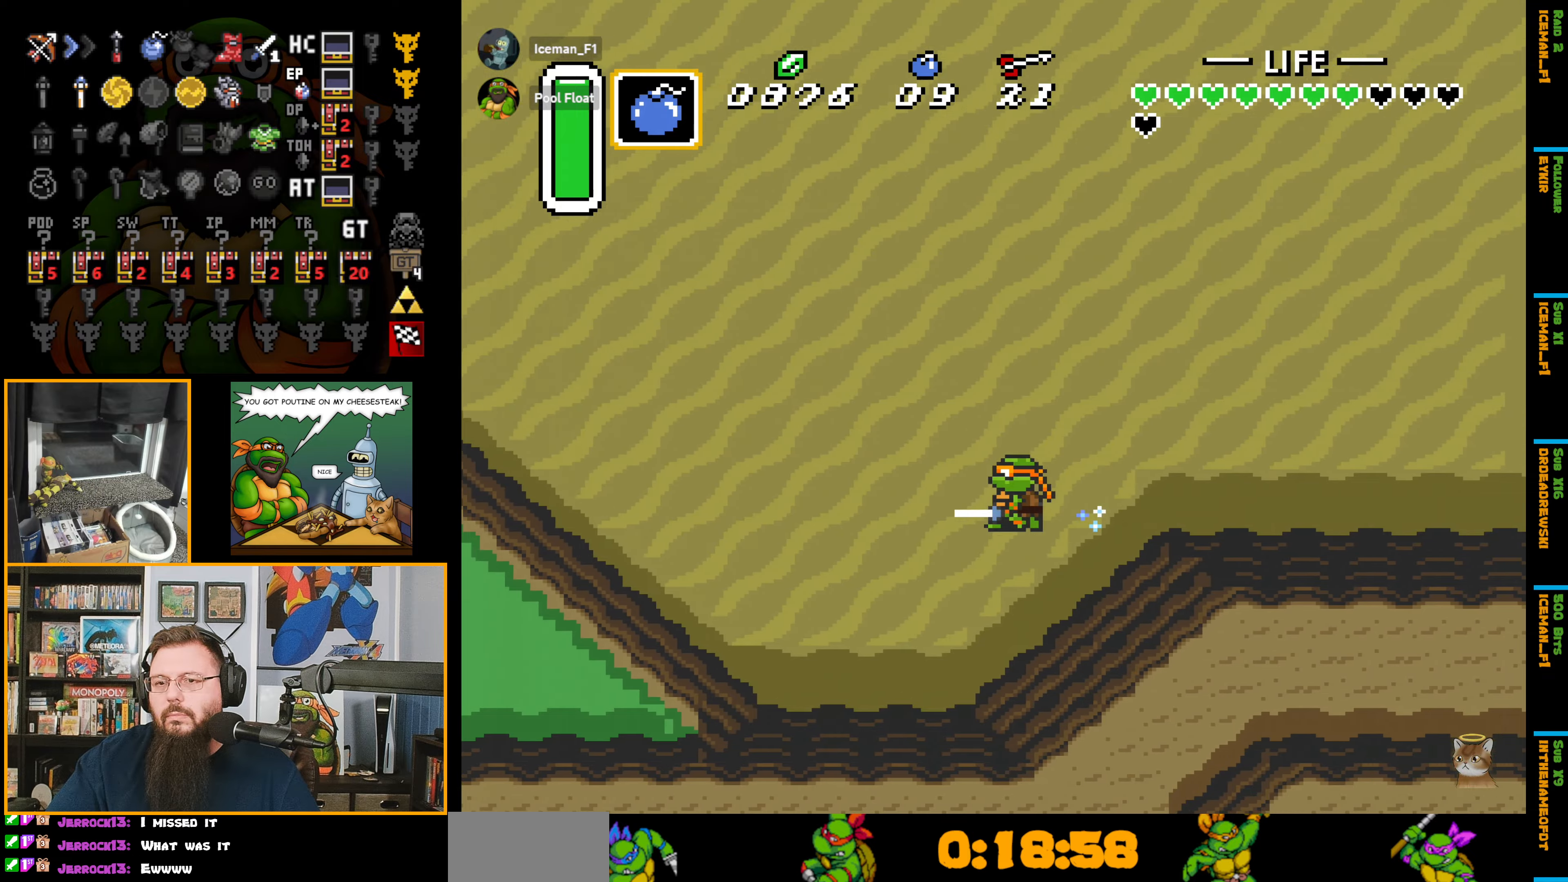
Gameplay with a controller (Nintendo layout); each line is a JSON object with the inputs held at the frame after it. "events" lists button and stick changes between this image and that frame as [ms after this image, input, new state], when the widget could be followed in between. Not read: L3 R3.
{"buttons": ["DPAD_LEFT"], "events": [[483, "A", "up"]]}
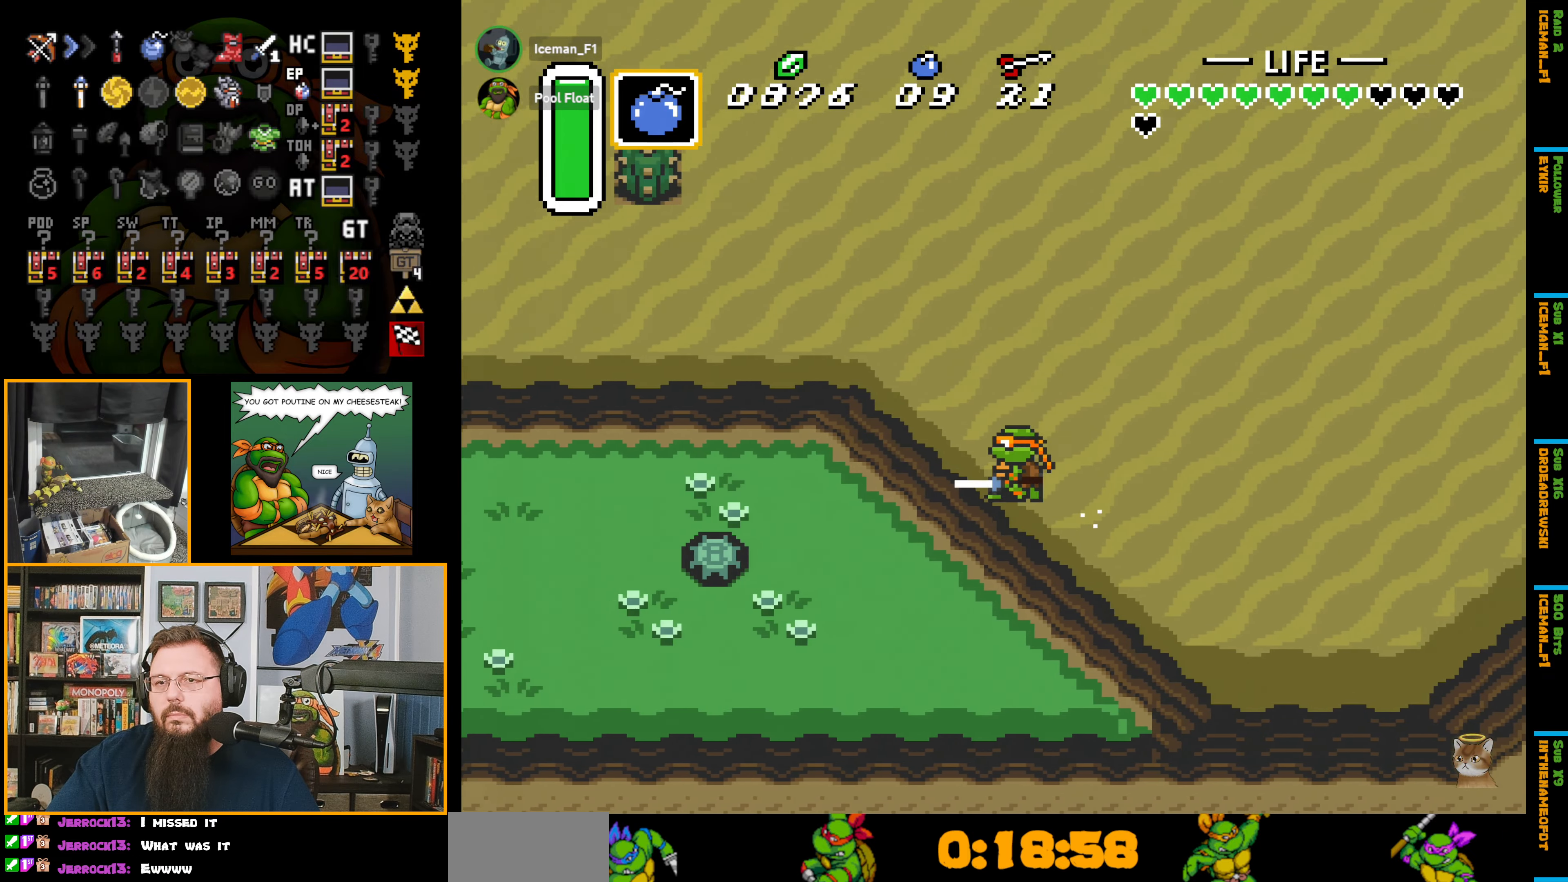
{"buttons": ["DPAD_LEFT"], "events": []}
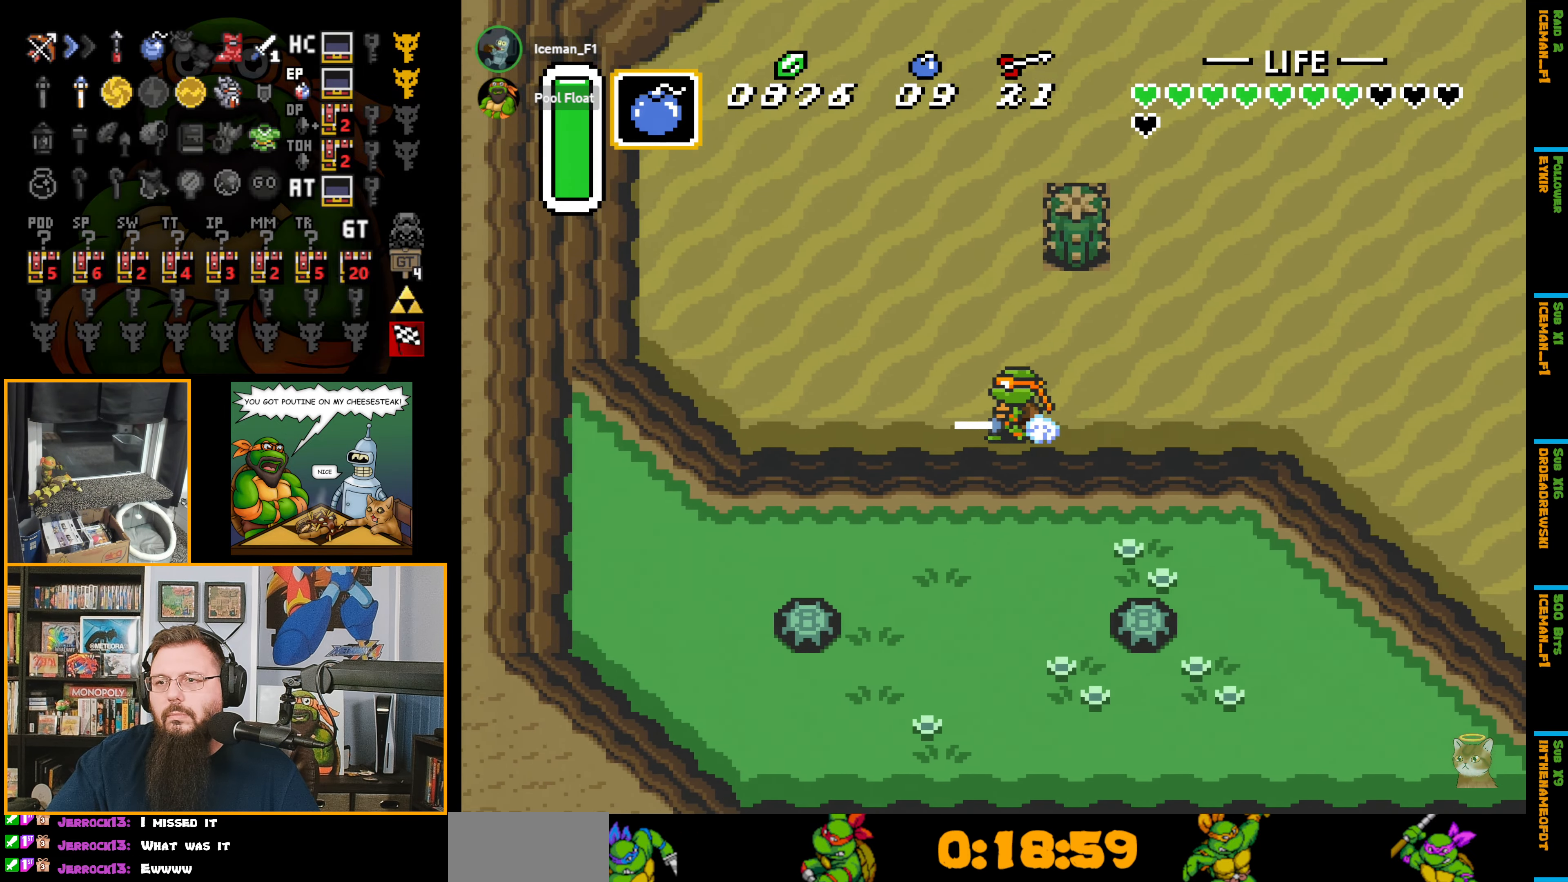
{"buttons": ["A", "DPAD_UP"], "events": [[33, "DPAD_UP", "down"], [50, "A", "down"], [67, "DPAD_LEFT", "up"]]}
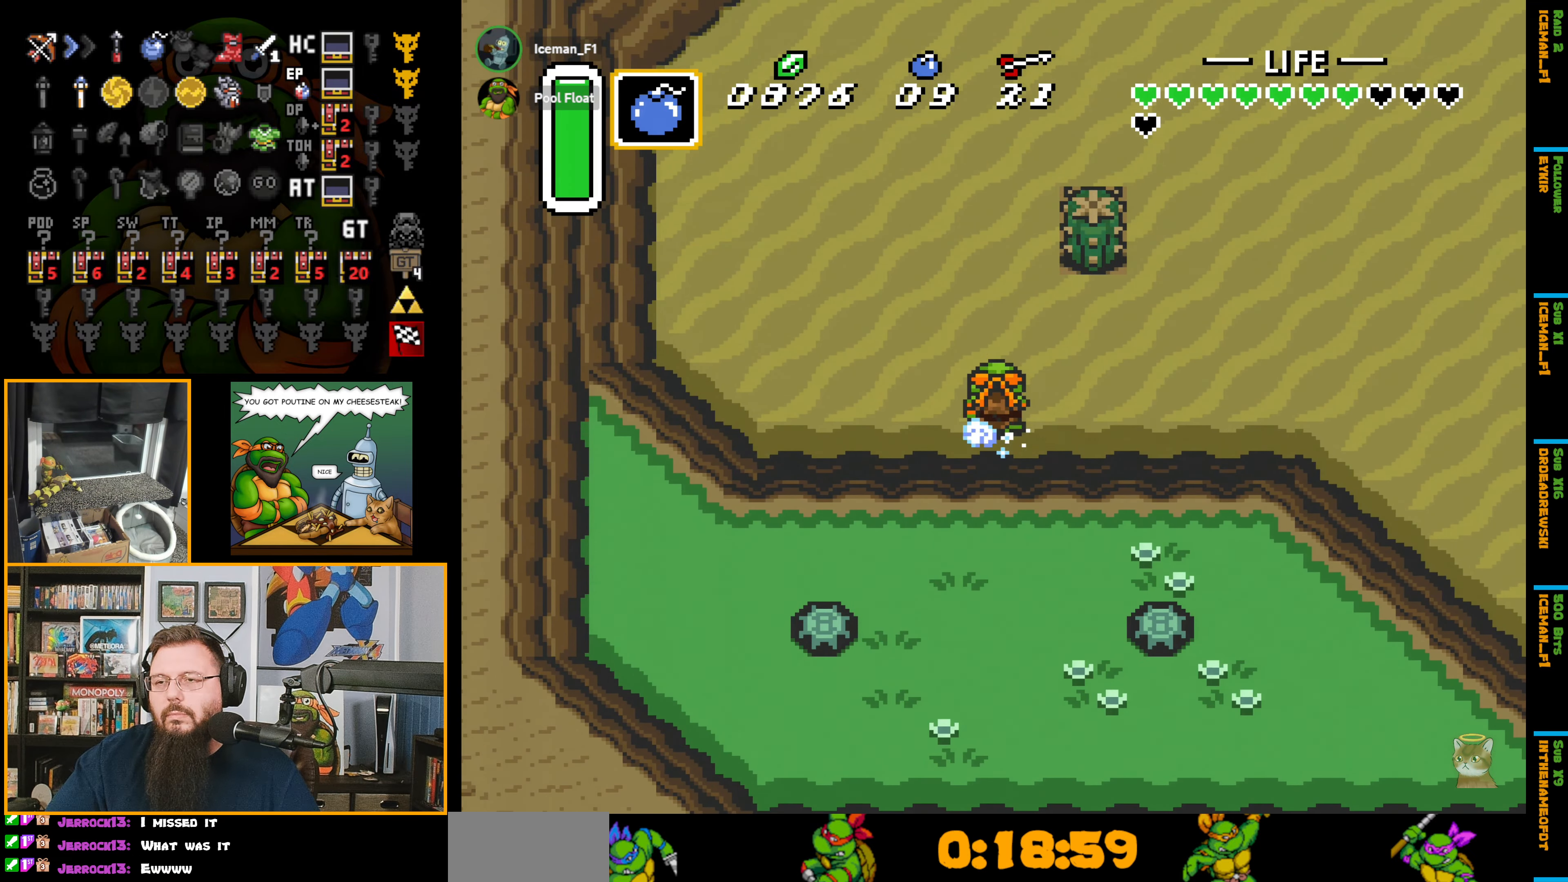
{"buttons": ["A", "DPAD_UP"], "events": []}
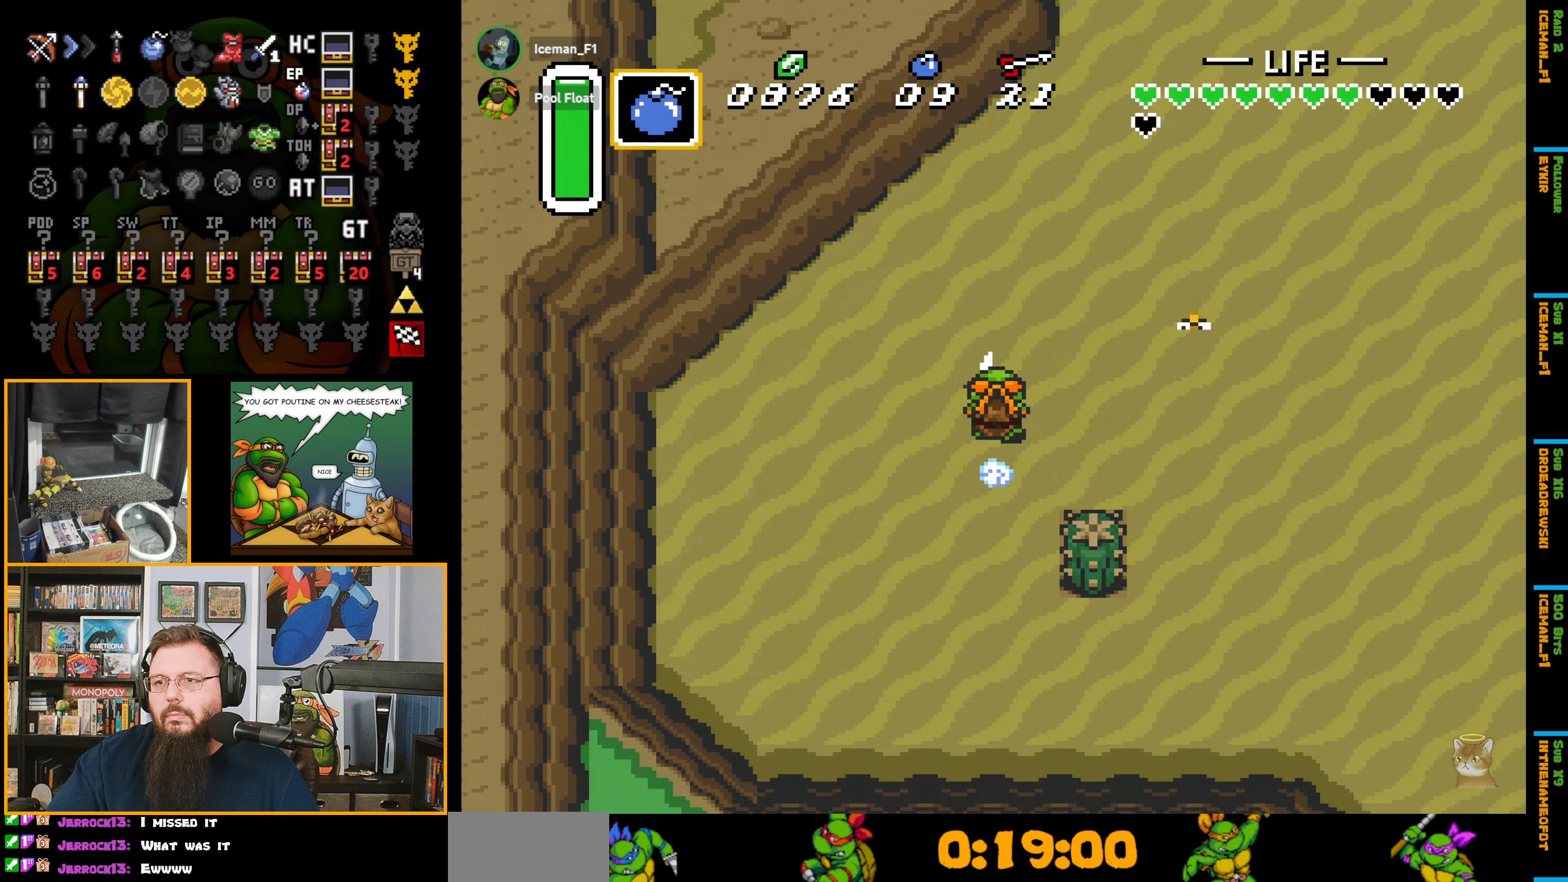
{"buttons": ["A", "DPAD_UP"], "events": []}
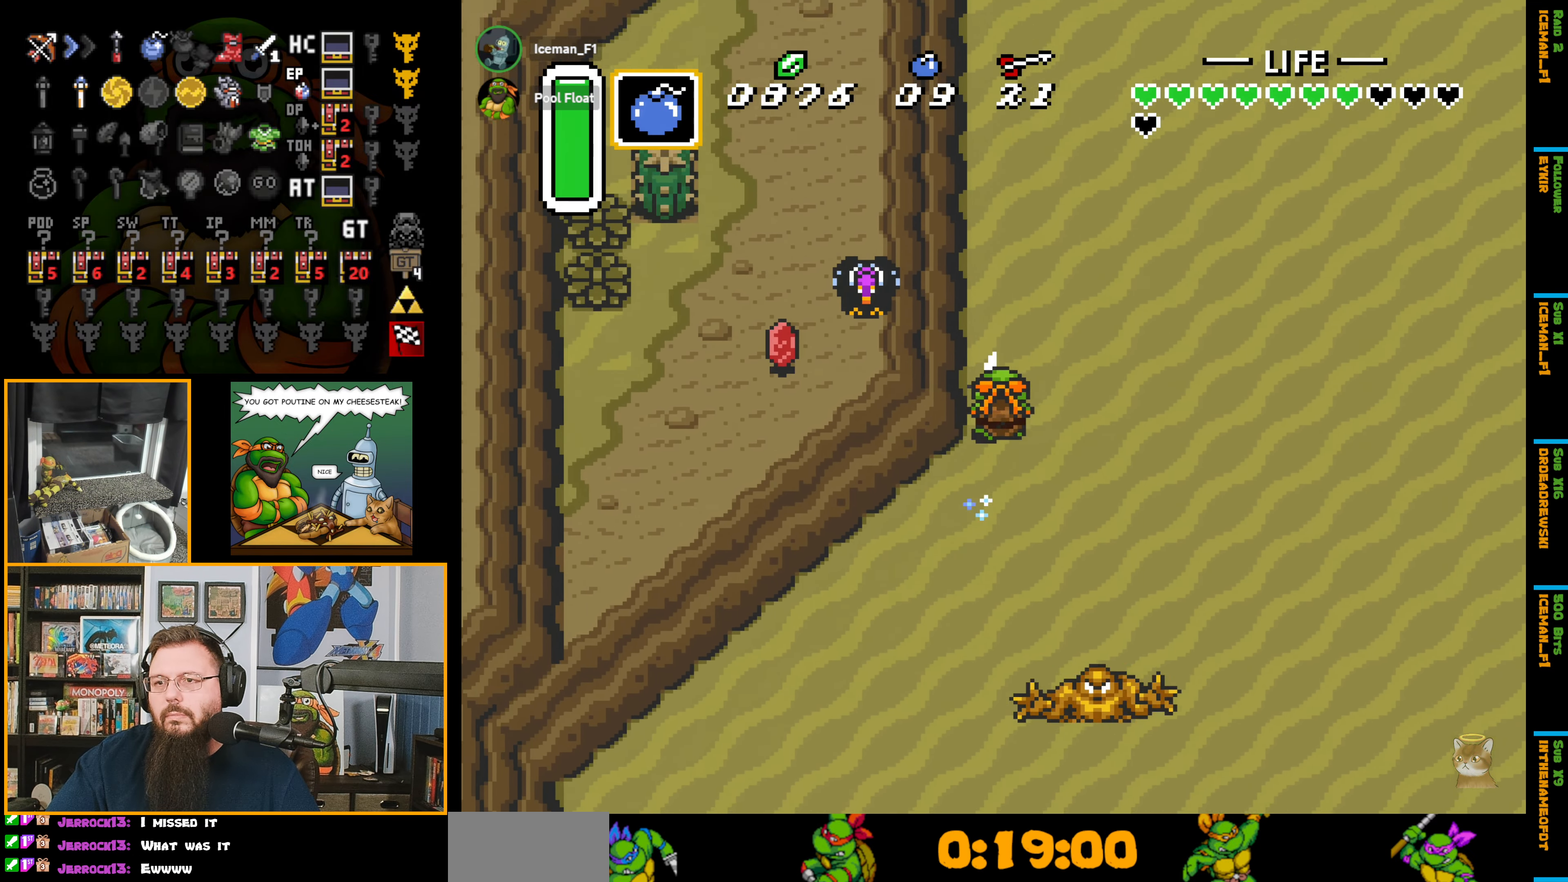
{"buttons": ["A", "DPAD_RIGHT"], "events": [[167, "A", "up"], [383, "DPAD_RIGHT", "down"], [400, "DPAD_UP", "up"], [467, "A", "down"]]}
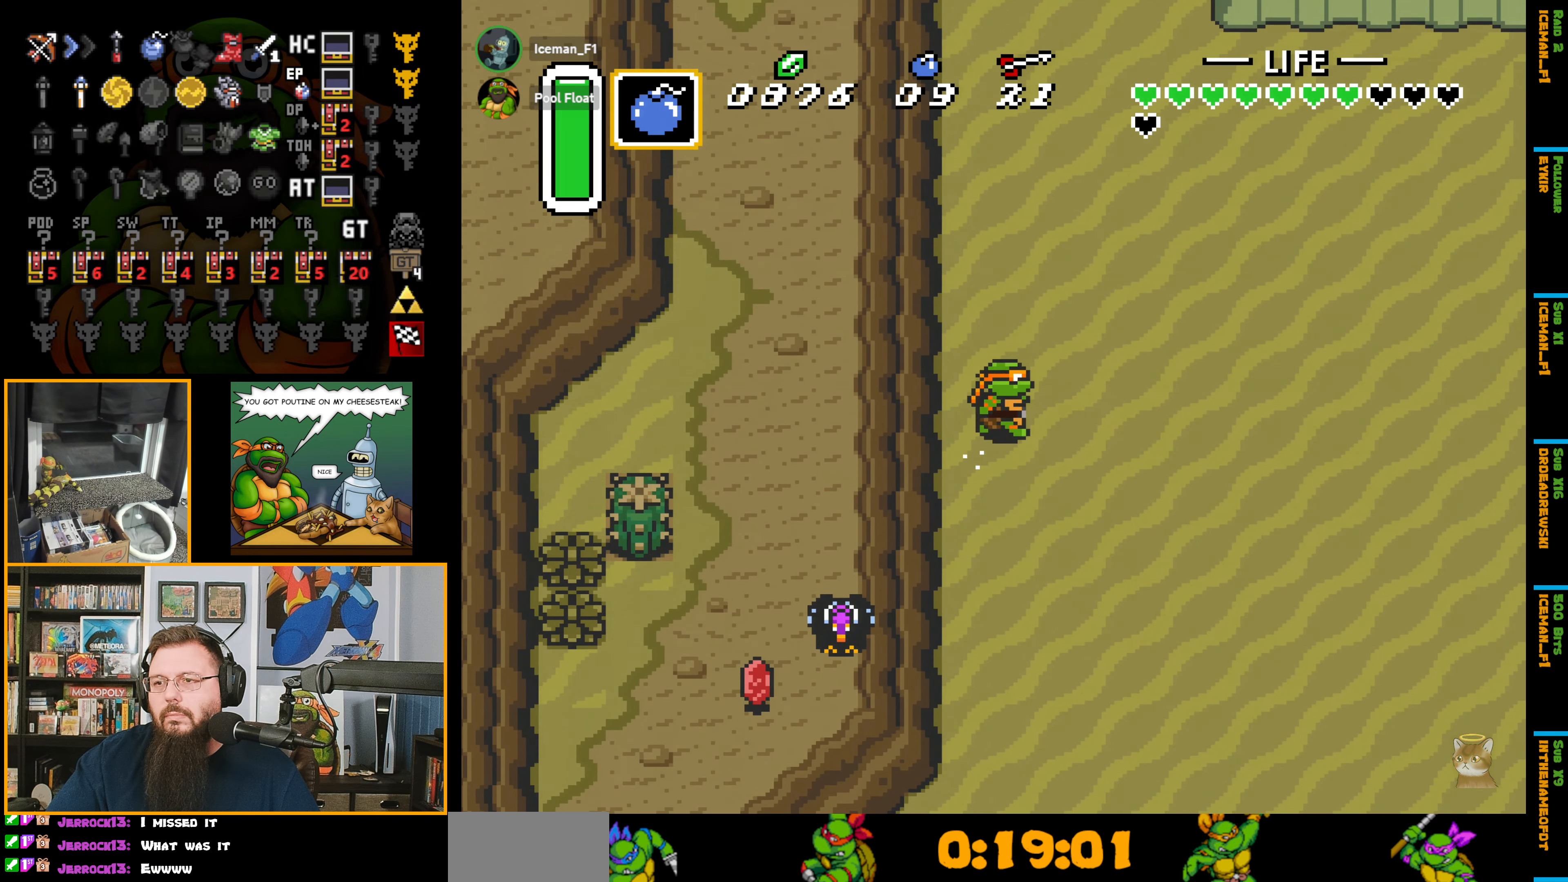
{"buttons": ["A", "DPAD_RIGHT"], "events": []}
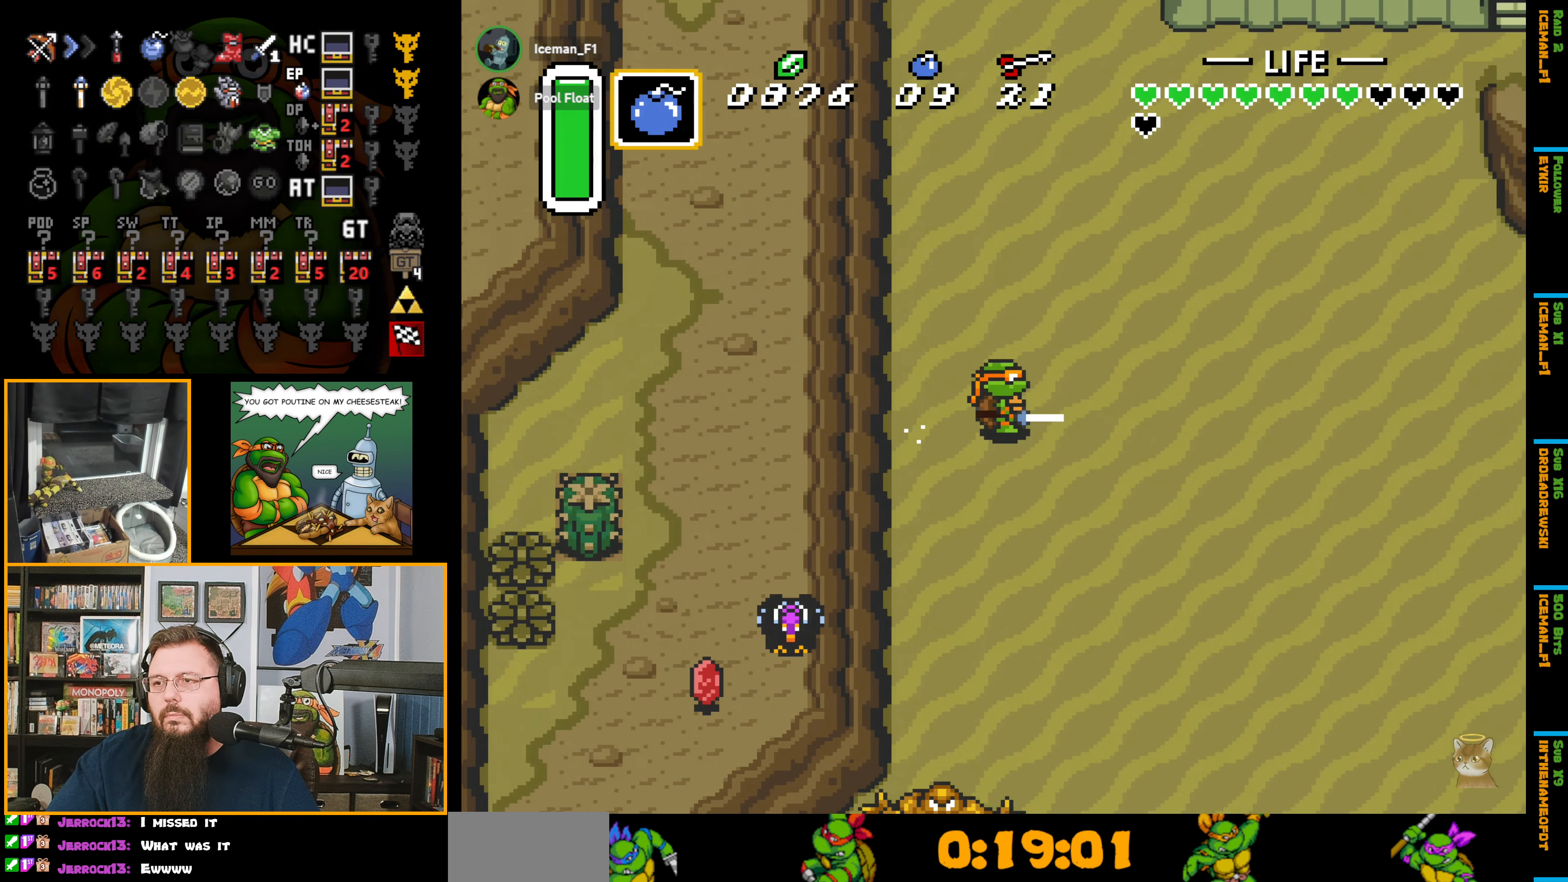
{"buttons": ["A", "DPAD_RIGHT"], "events": []}
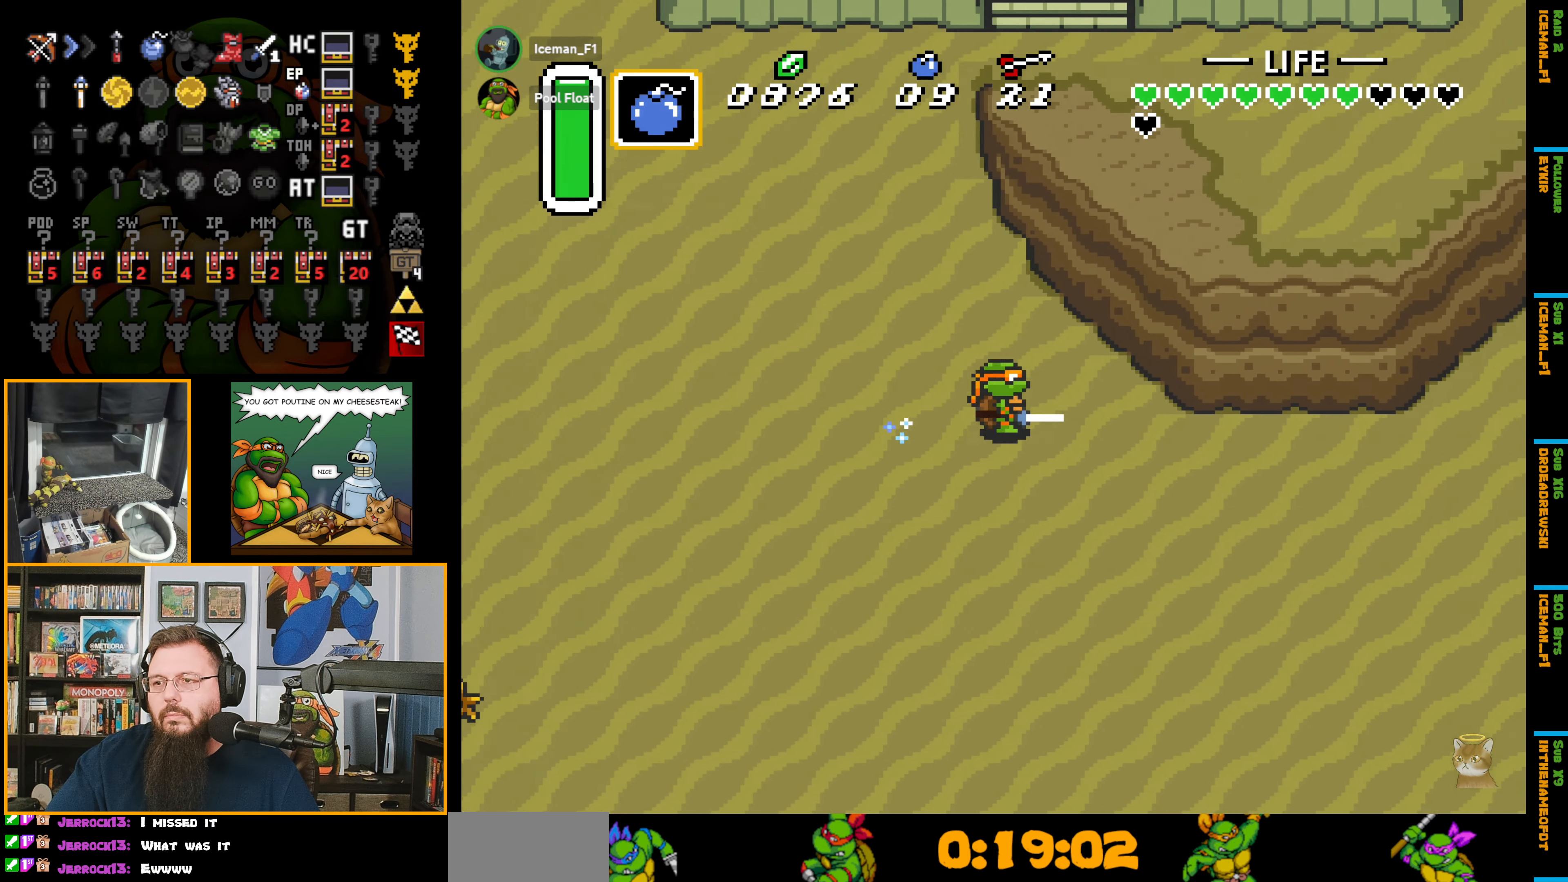
{"buttons": ["A", "DPAD_RIGHT"], "events": []}
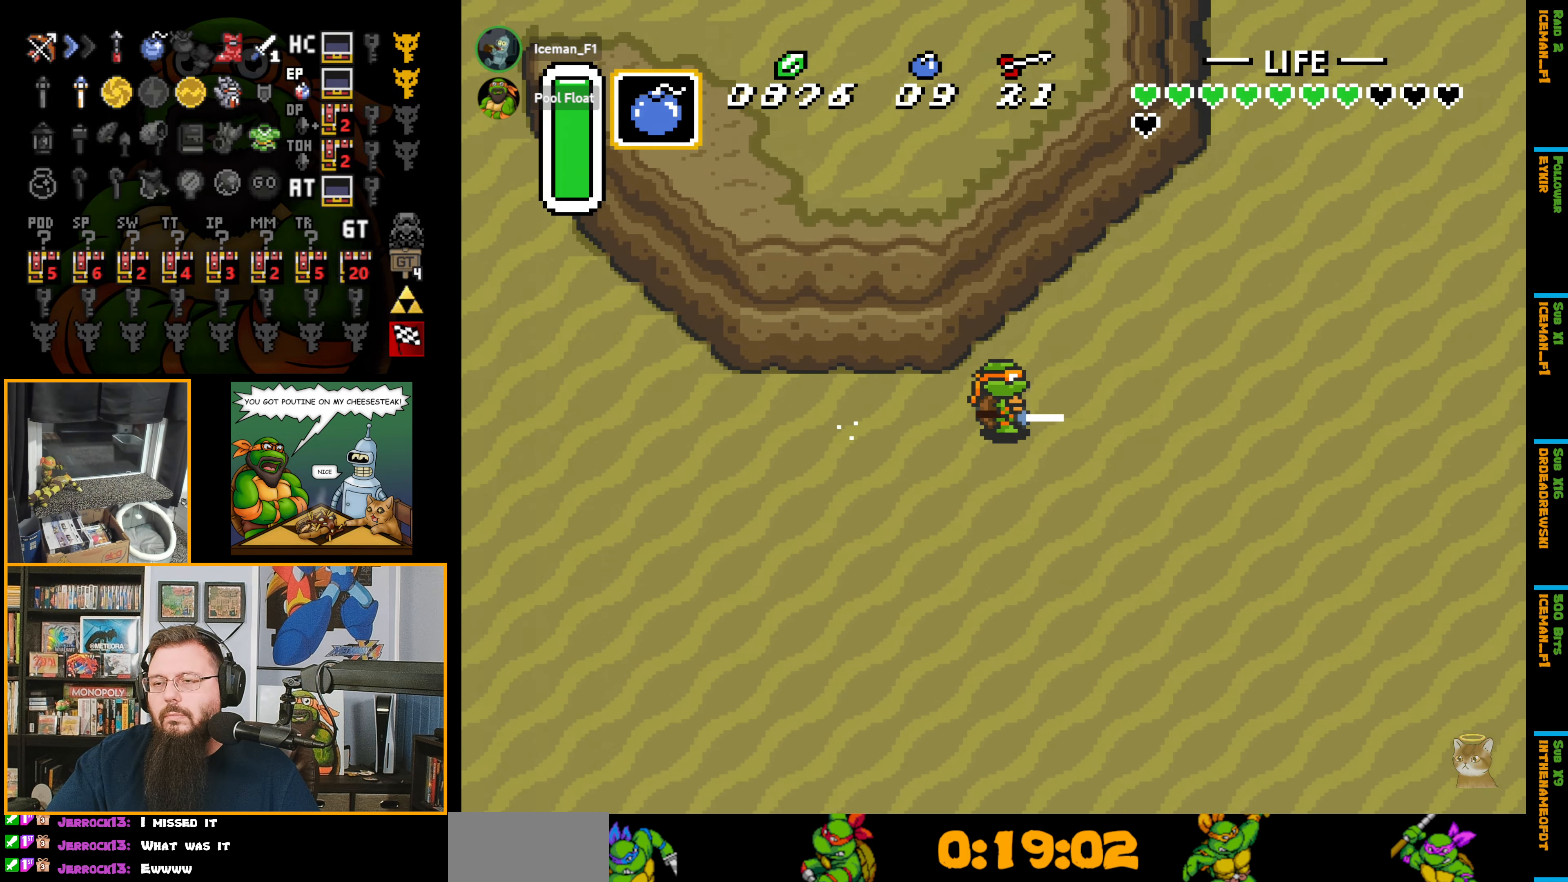
{"buttons": ["A"], "events": [[33, "A", "up"], [67, "DPAD_UP", "down"], [100, "DPAD_RIGHT", "up"], [133, "A", "down"], [183, "DPAD_UP", "up"]]}
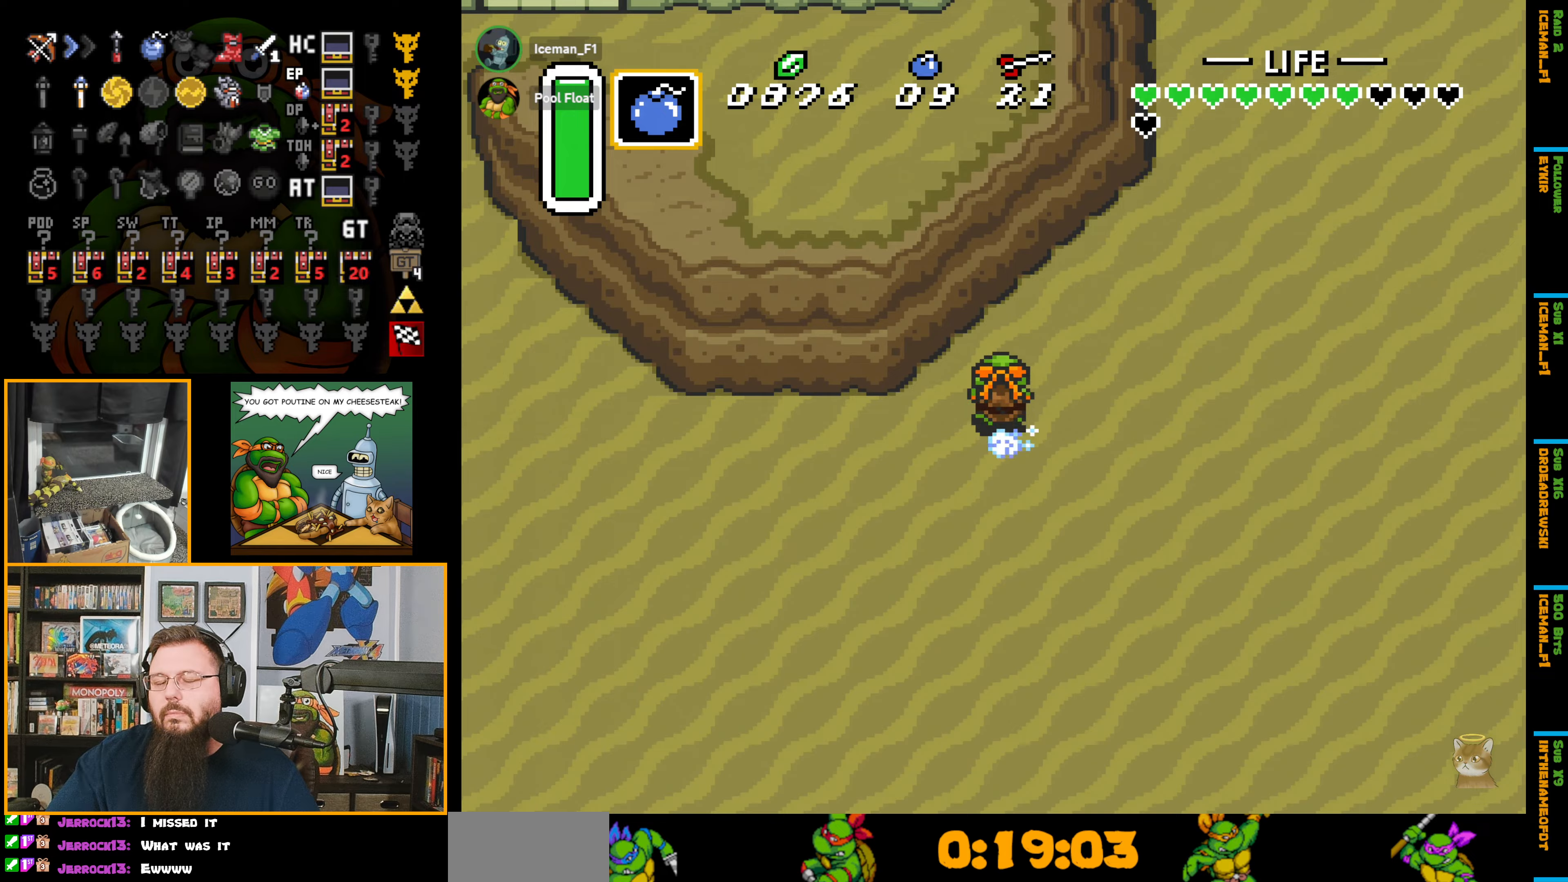
{"buttons": ["A"], "events": []}
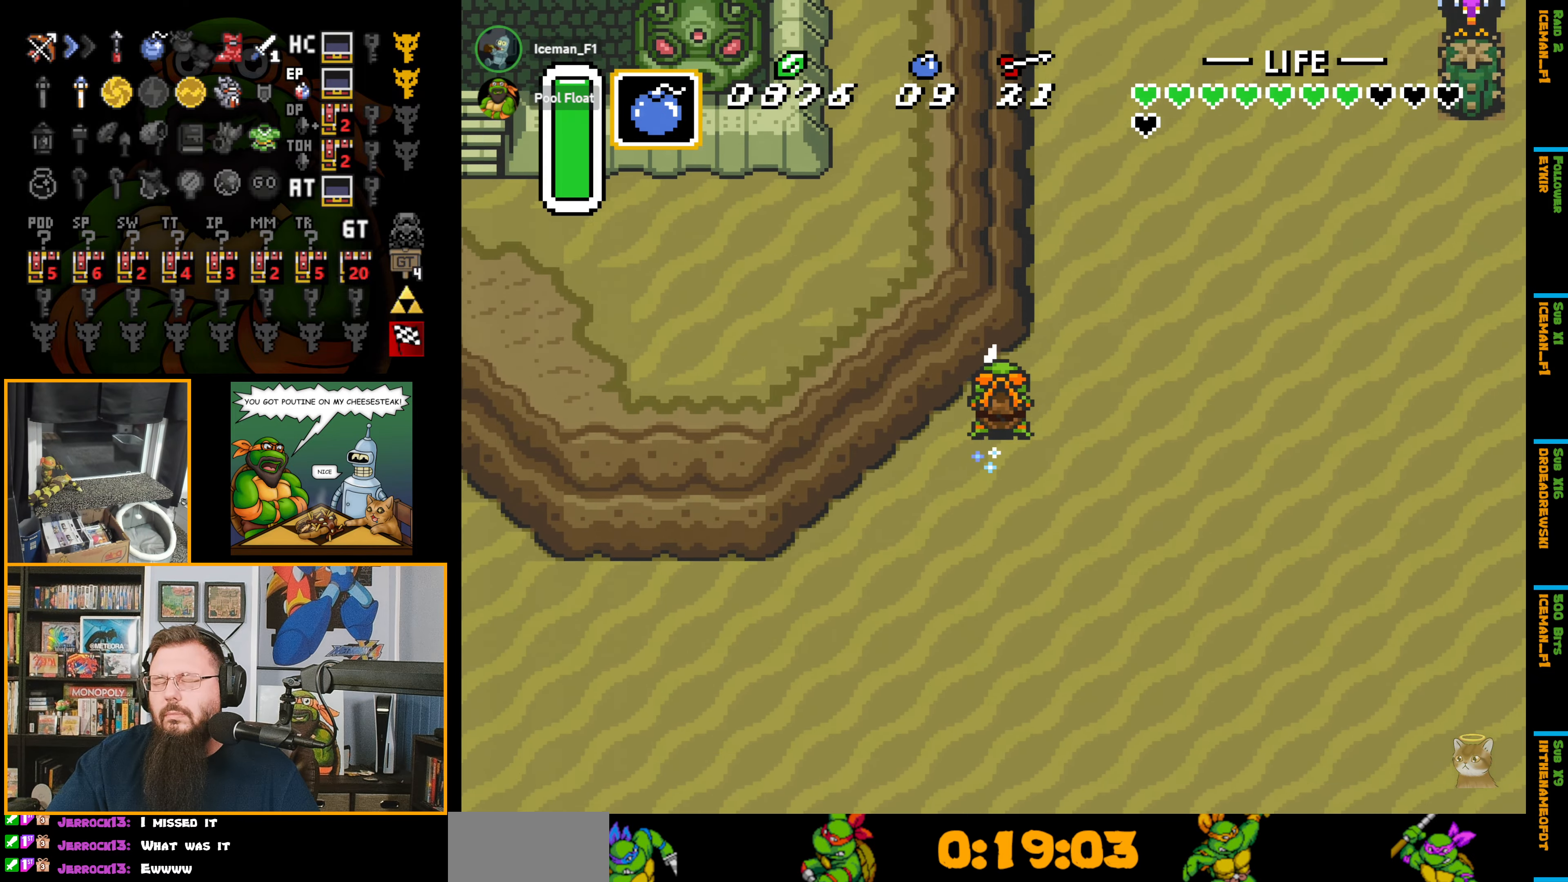
{"buttons": ["A"], "events": []}
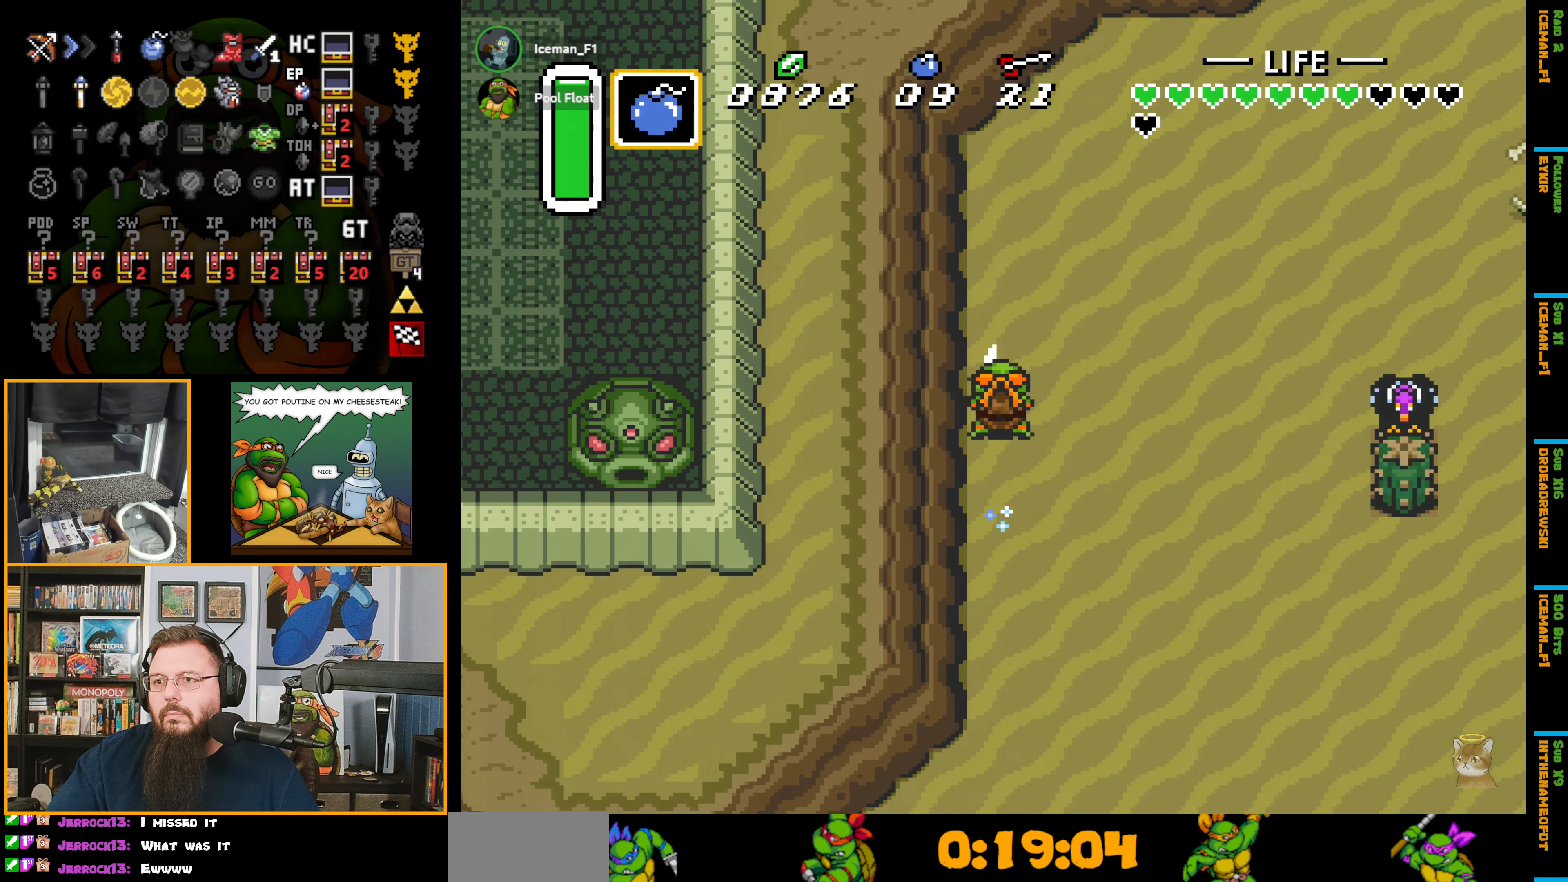
{"buttons": ["DPAD_UP", "DPAD_RIGHT"], "events": [[350, "DPAD_UP", "down"], [367, "DPAD_RIGHT", "down"], [450, "A", "up"]]}
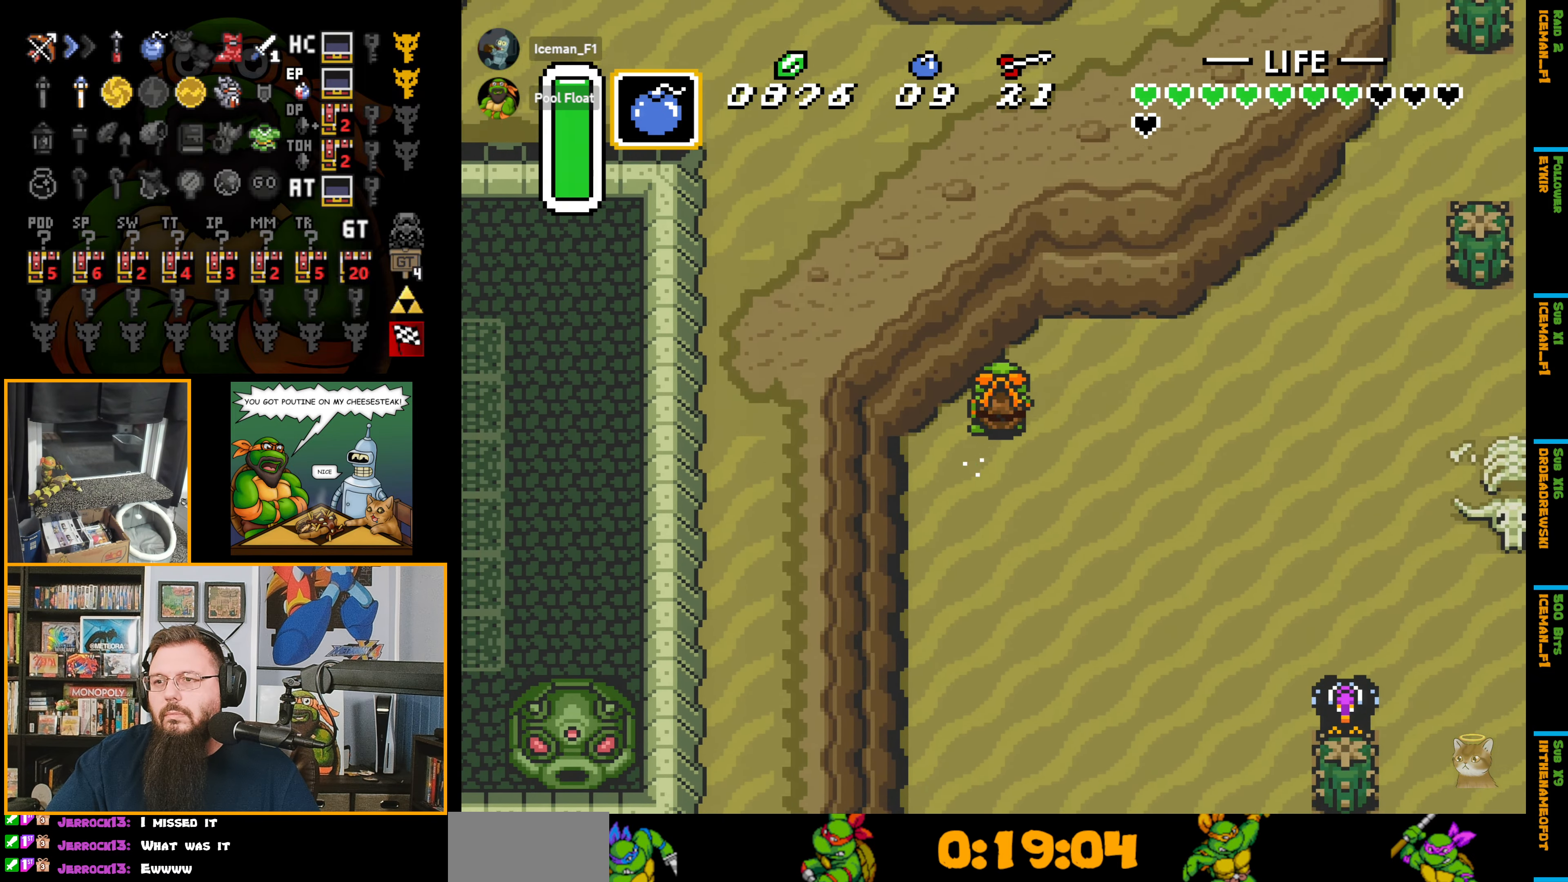
{"buttons": ["A"], "events": [[150, "DPAD_UP", "up"], [217, "A", "down"], [284, "DPAD_RIGHT", "up"]]}
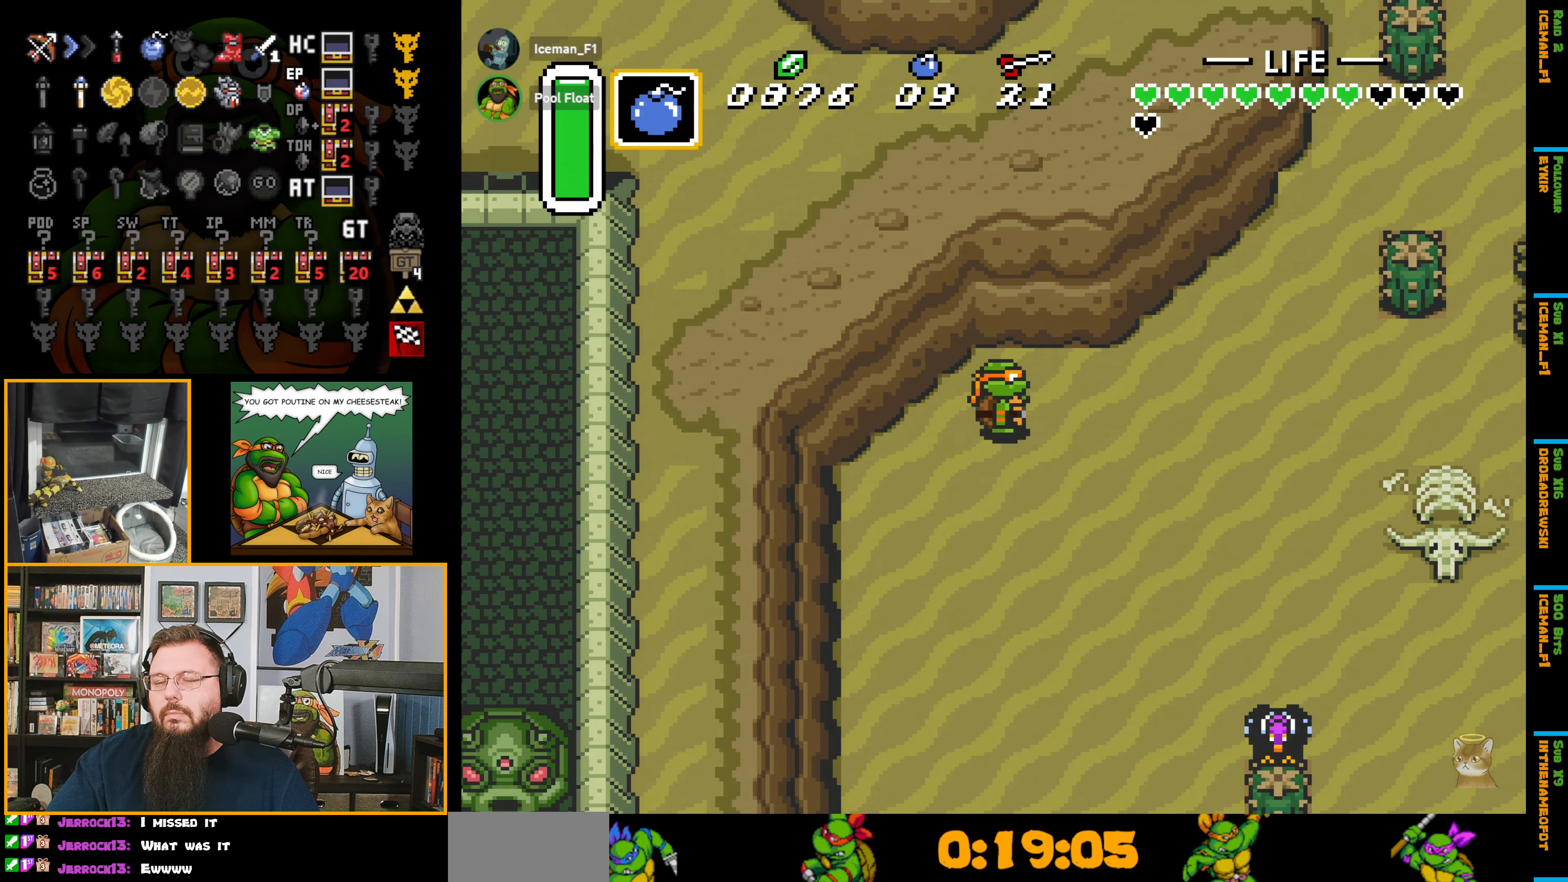
{"buttons": ["A"], "events": []}
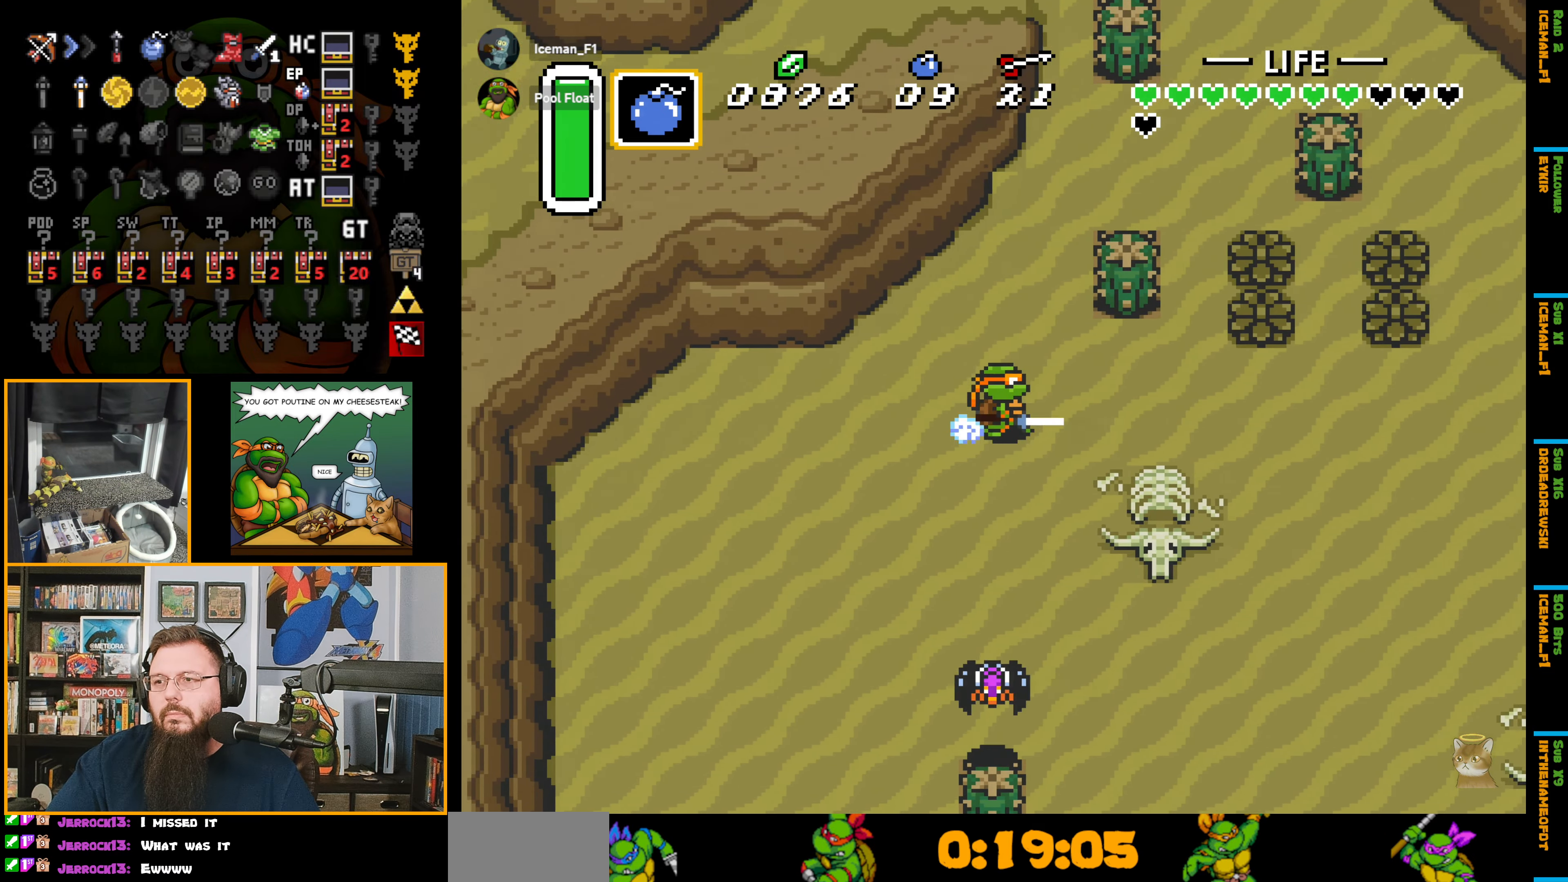
{"buttons": ["A"], "events": []}
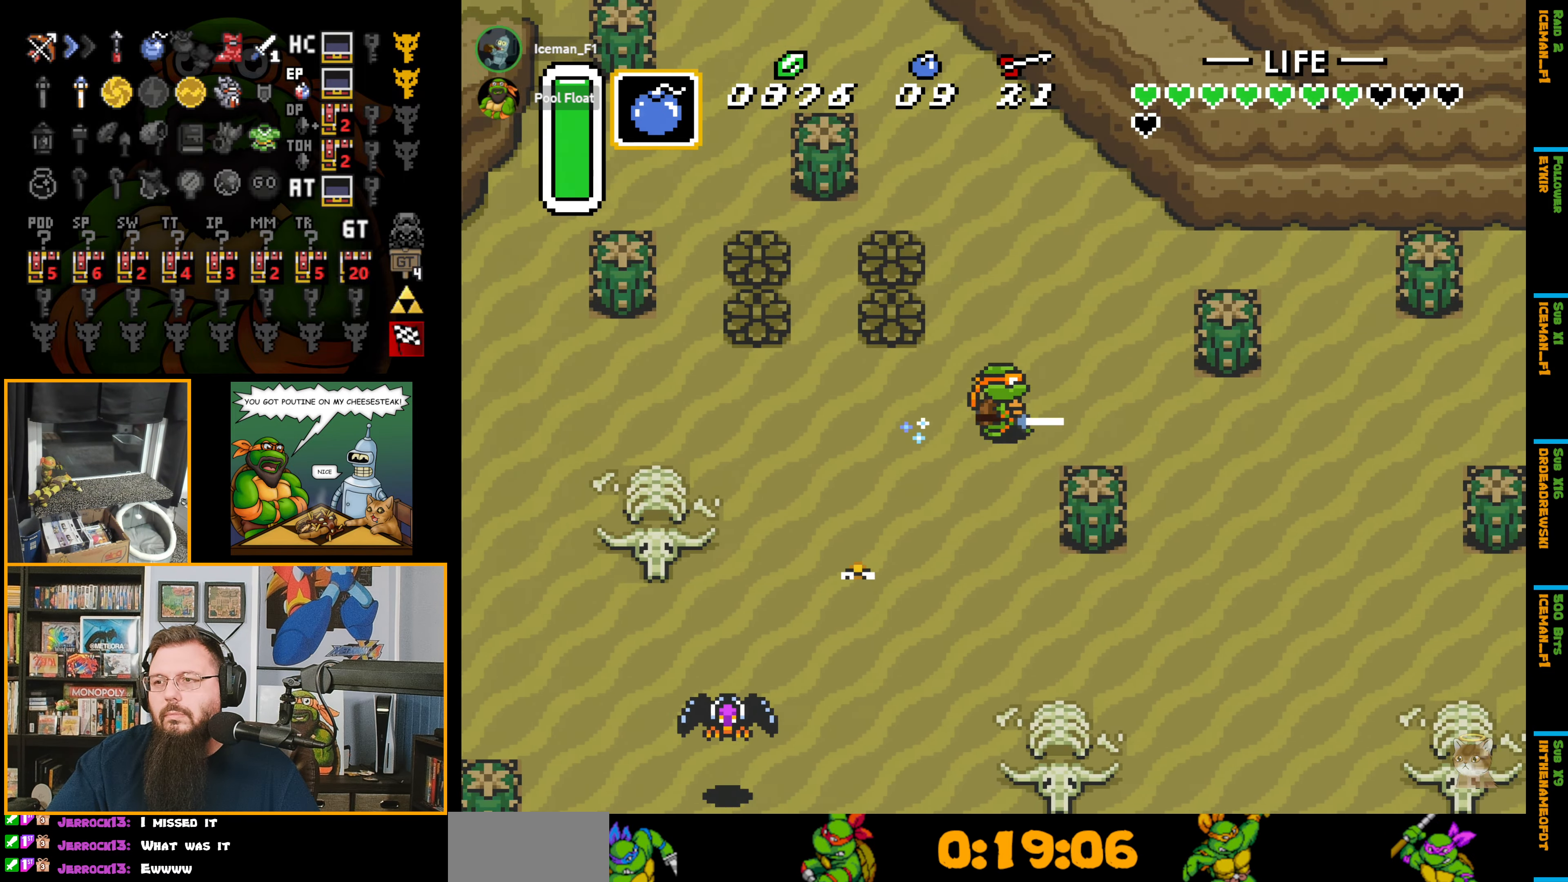
{"buttons": ["A"], "events": []}
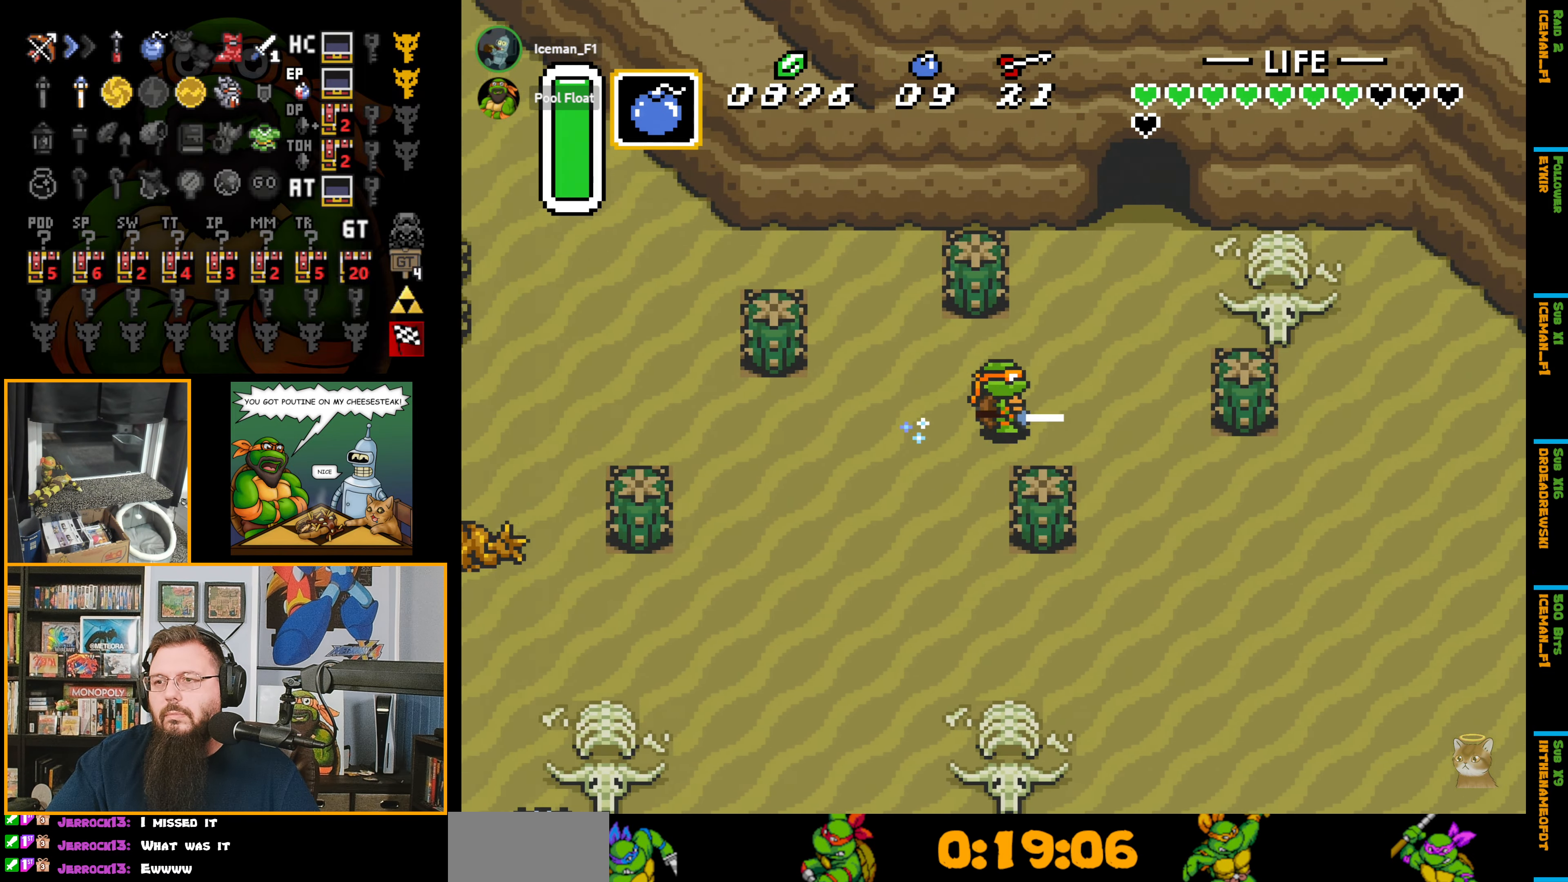
{"buttons": ["DPAD_UP"], "events": [[117, "DPAD_UP", "down"], [217, "A", "up"], [434, "DPAD_RIGHT", "down"], [484, "DPAD_RIGHT", "up"]]}
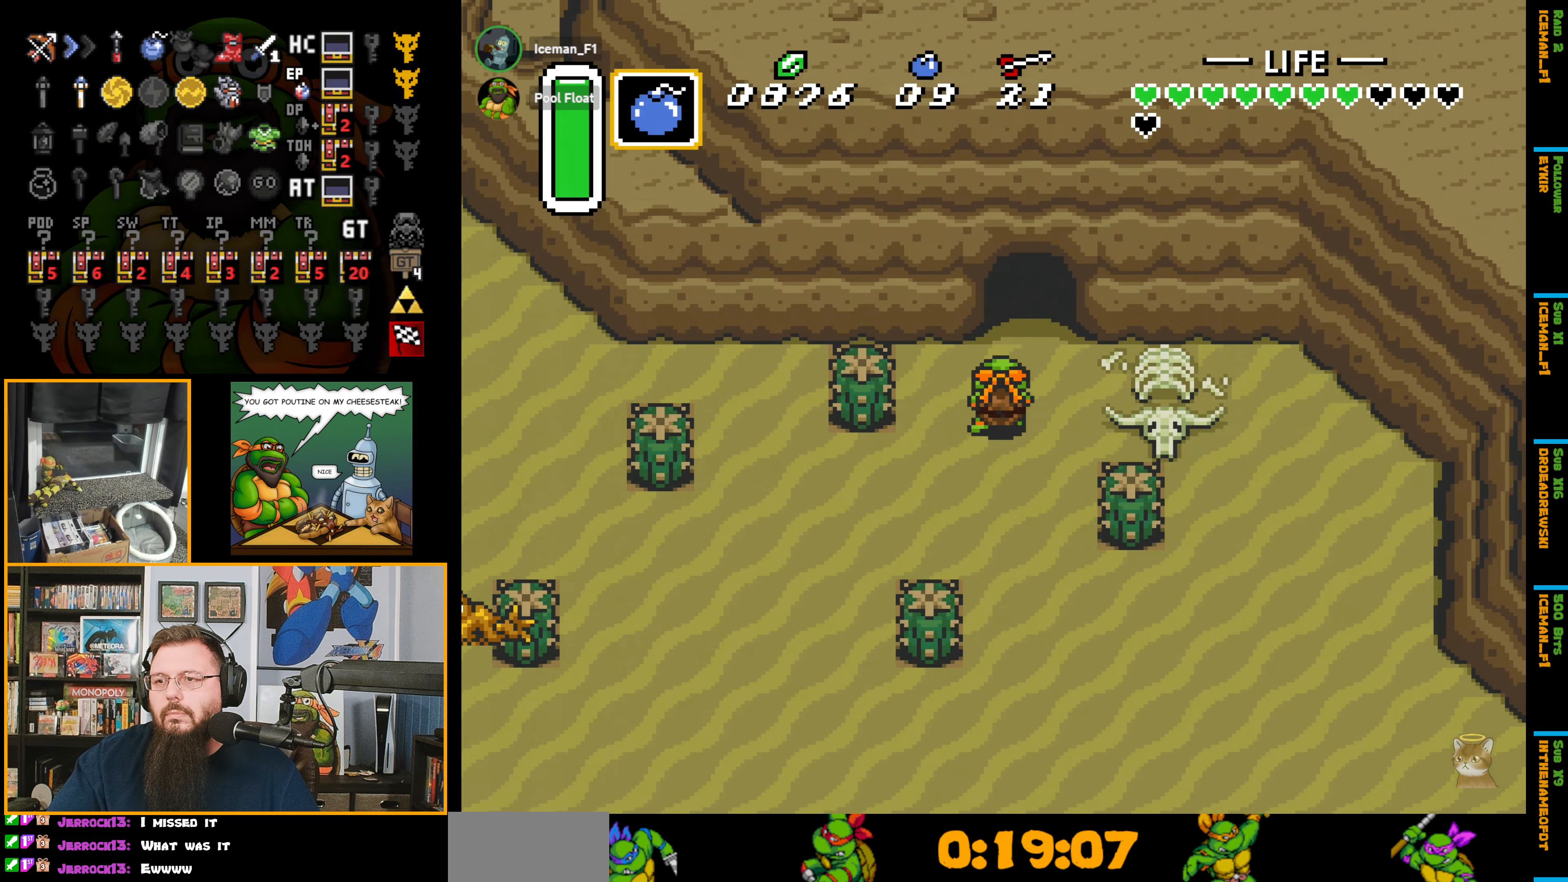
{"buttons": ["DPAD_UP"], "events": []}
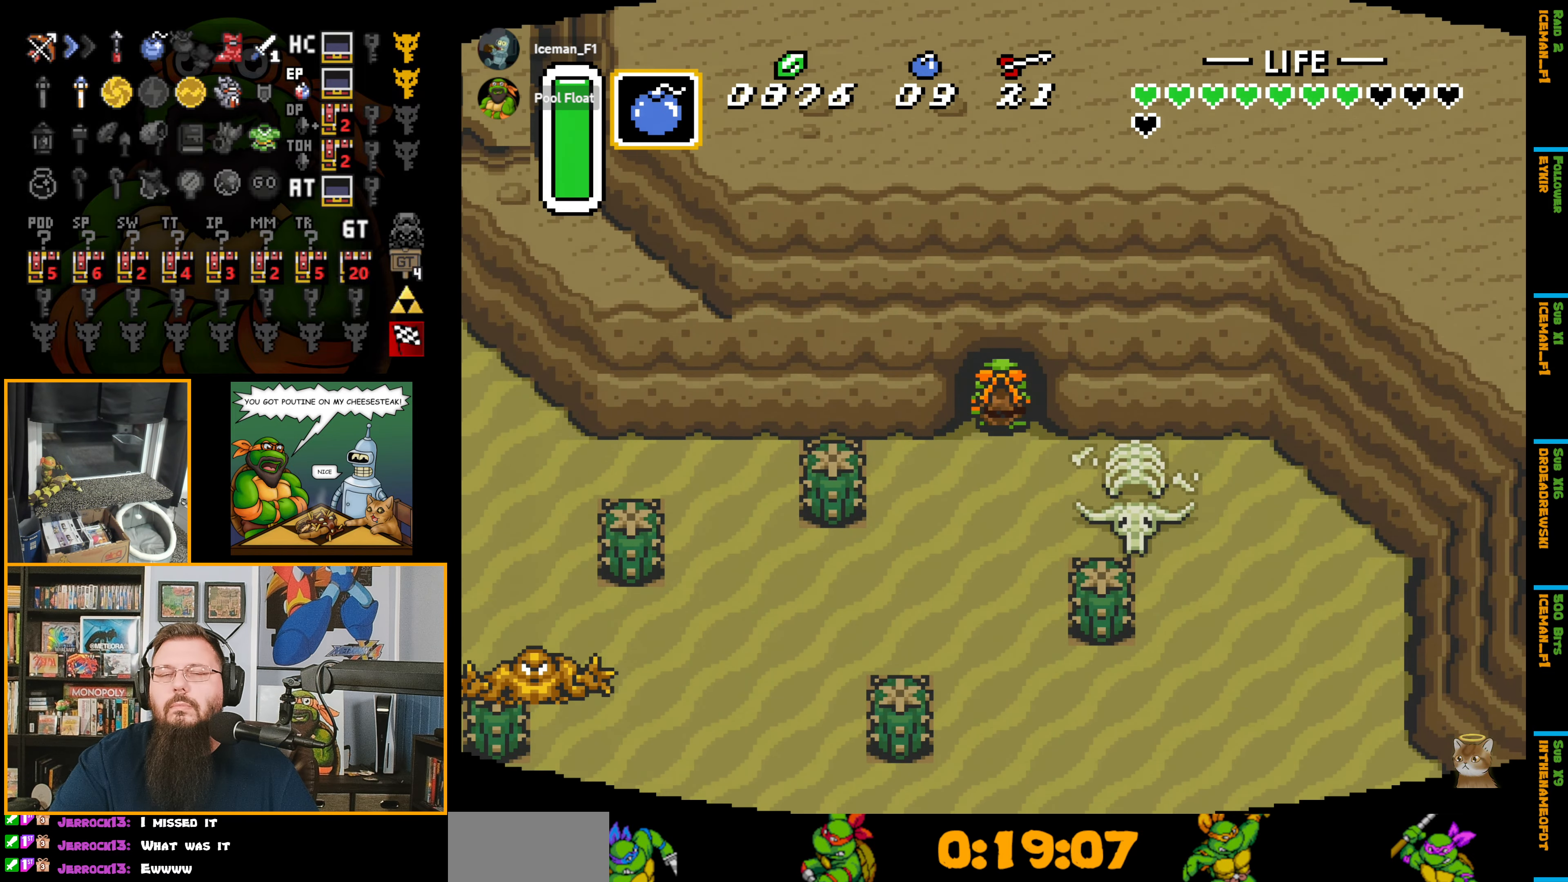
{"buttons": ["DPAD_UP"], "events": []}
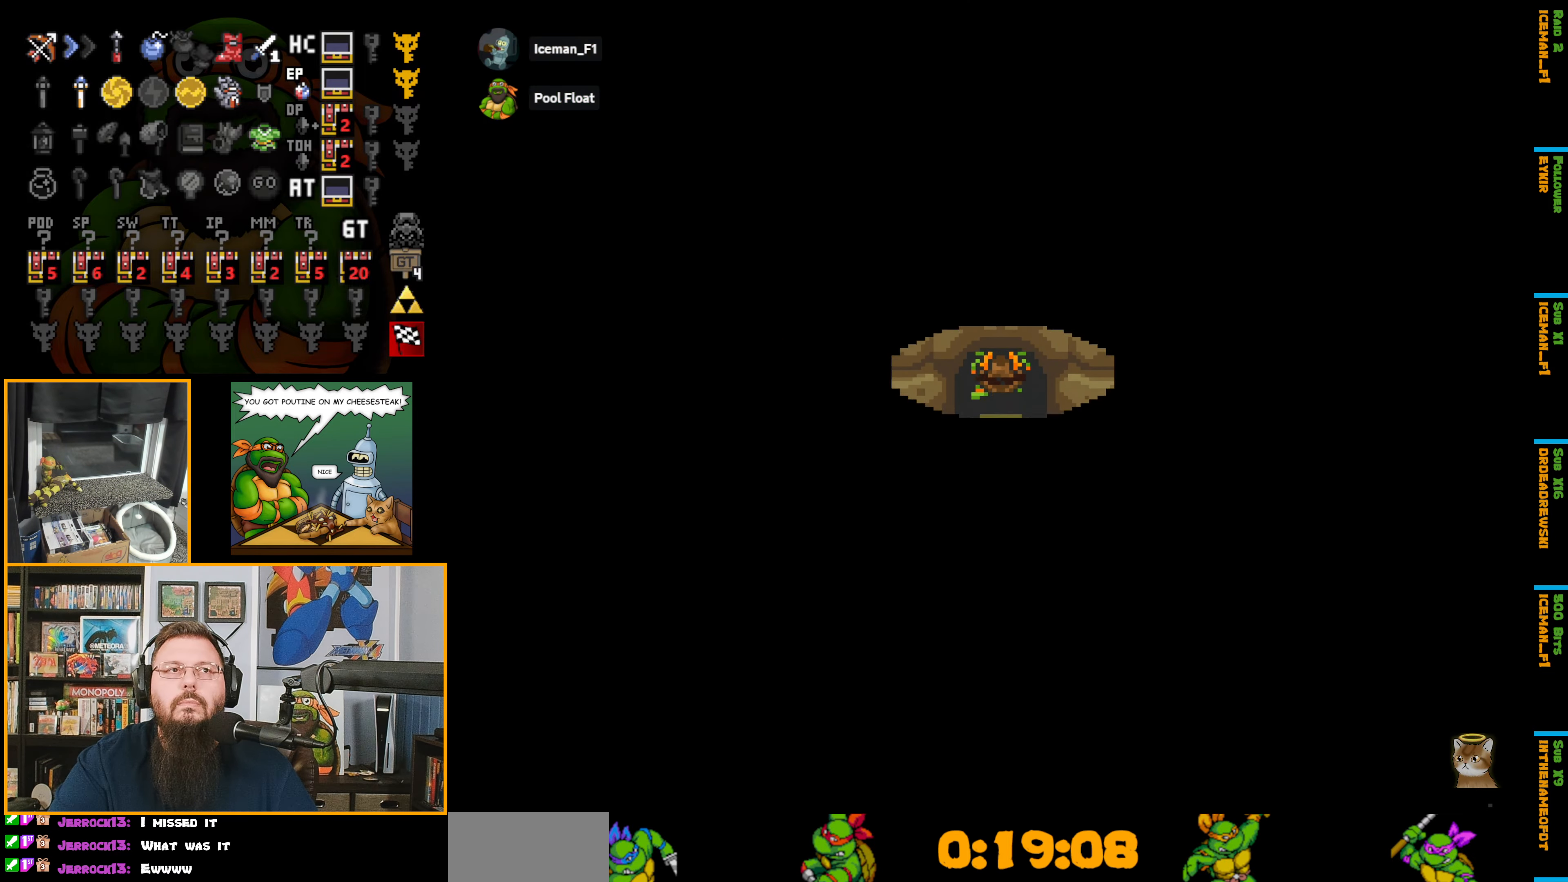
{"buttons": ["DPAD_UP"], "events": []}
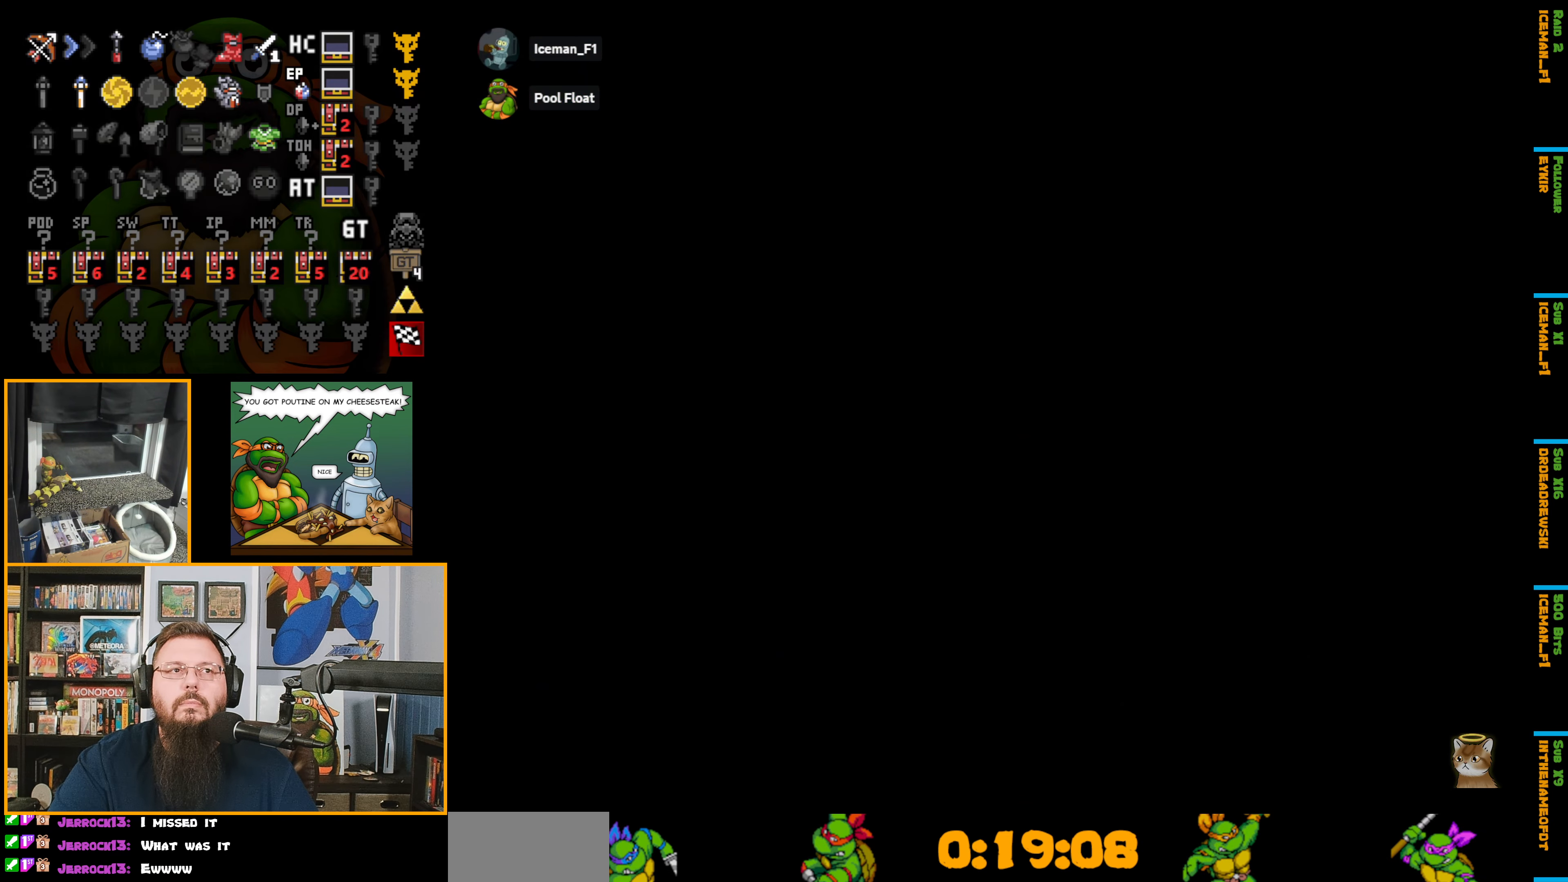
{"buttons": ["DPAD_UP"], "events": []}
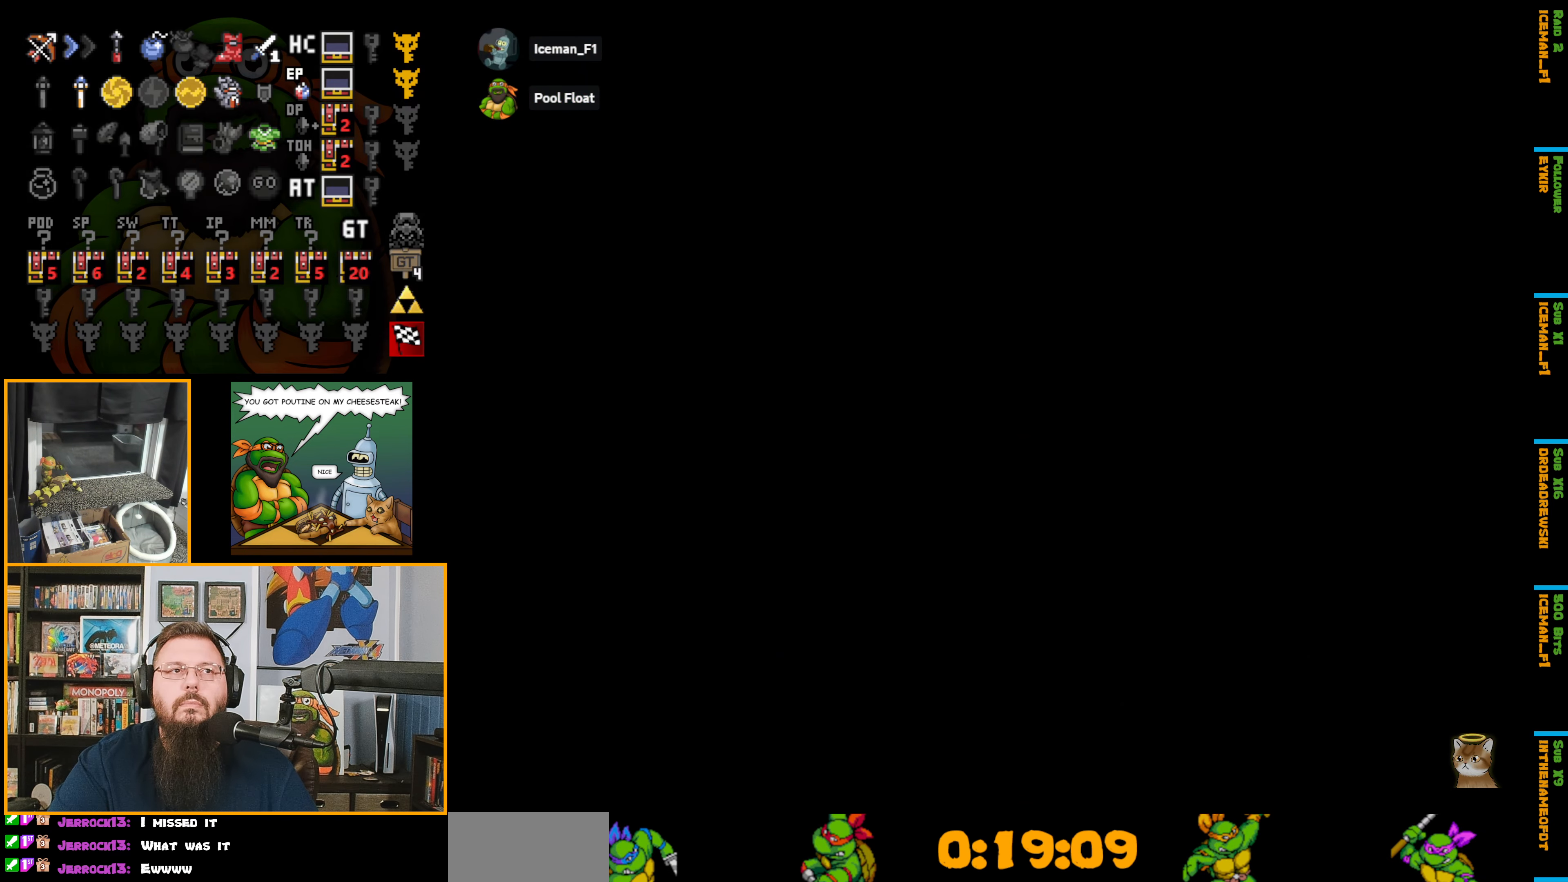
{"buttons": ["DPAD_UP"], "events": [[366, "DPAD_UP", "up"], [416, "DPAD_UP", "down"]]}
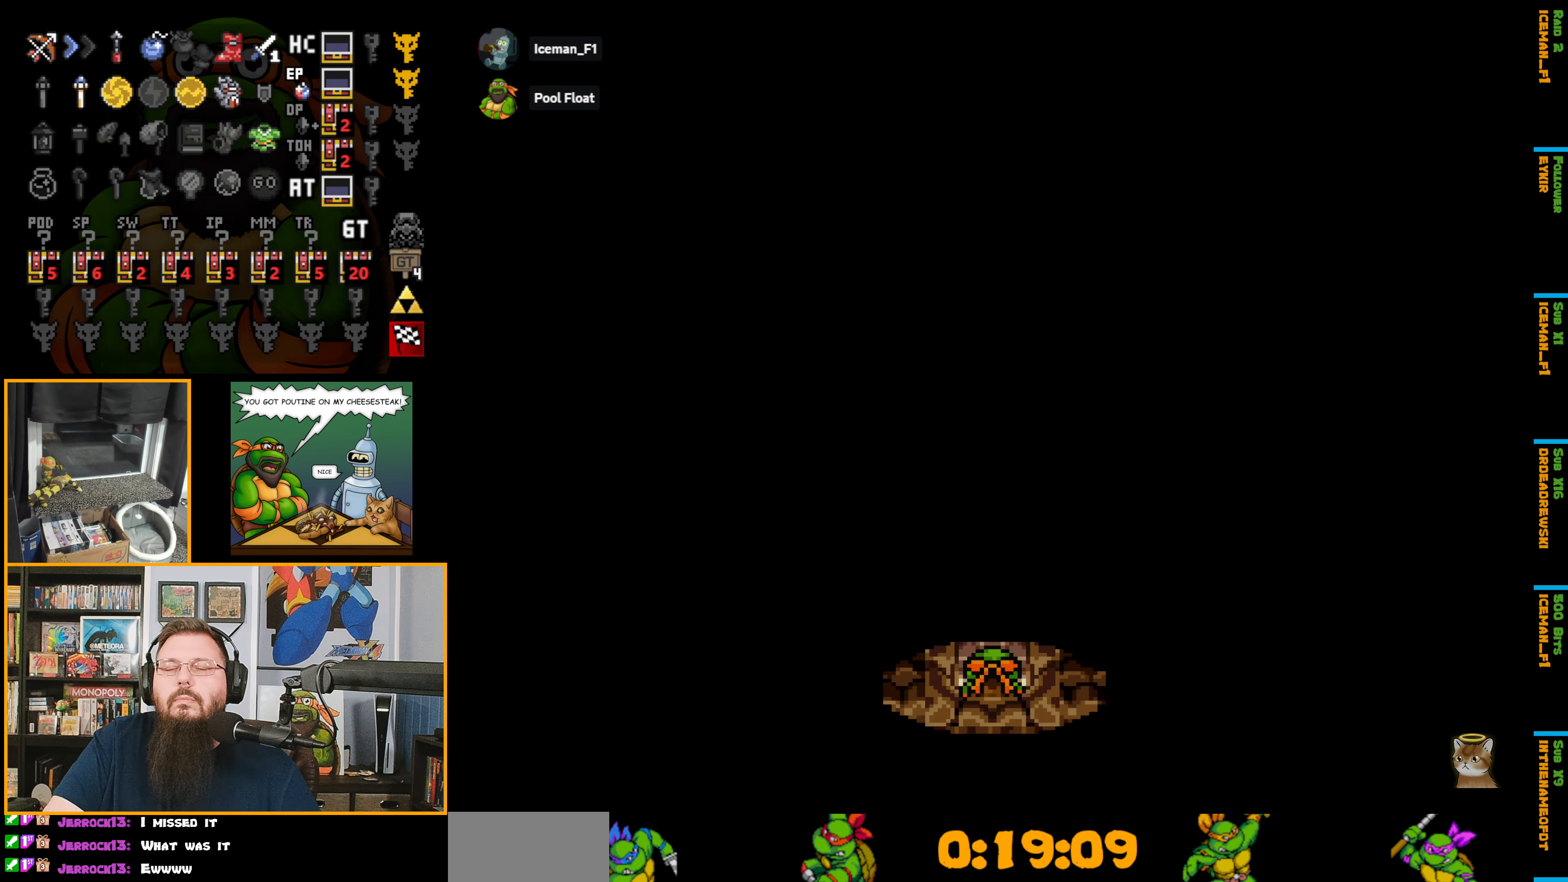
{"buttons": ["DPAD_UP"], "events": []}
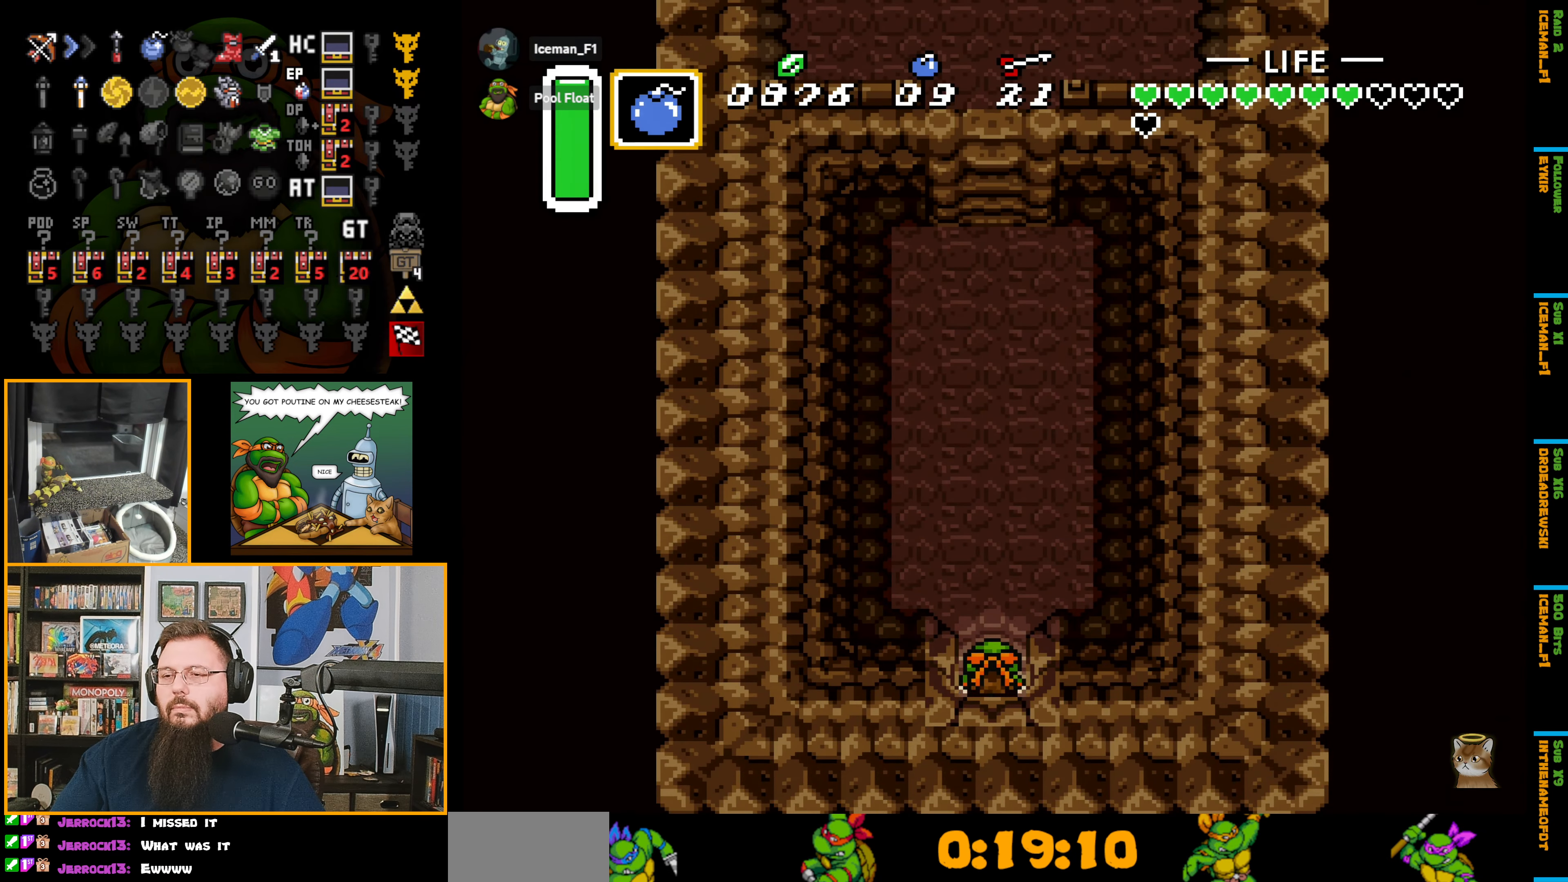
{"buttons": ["DPAD_UP"], "events": []}
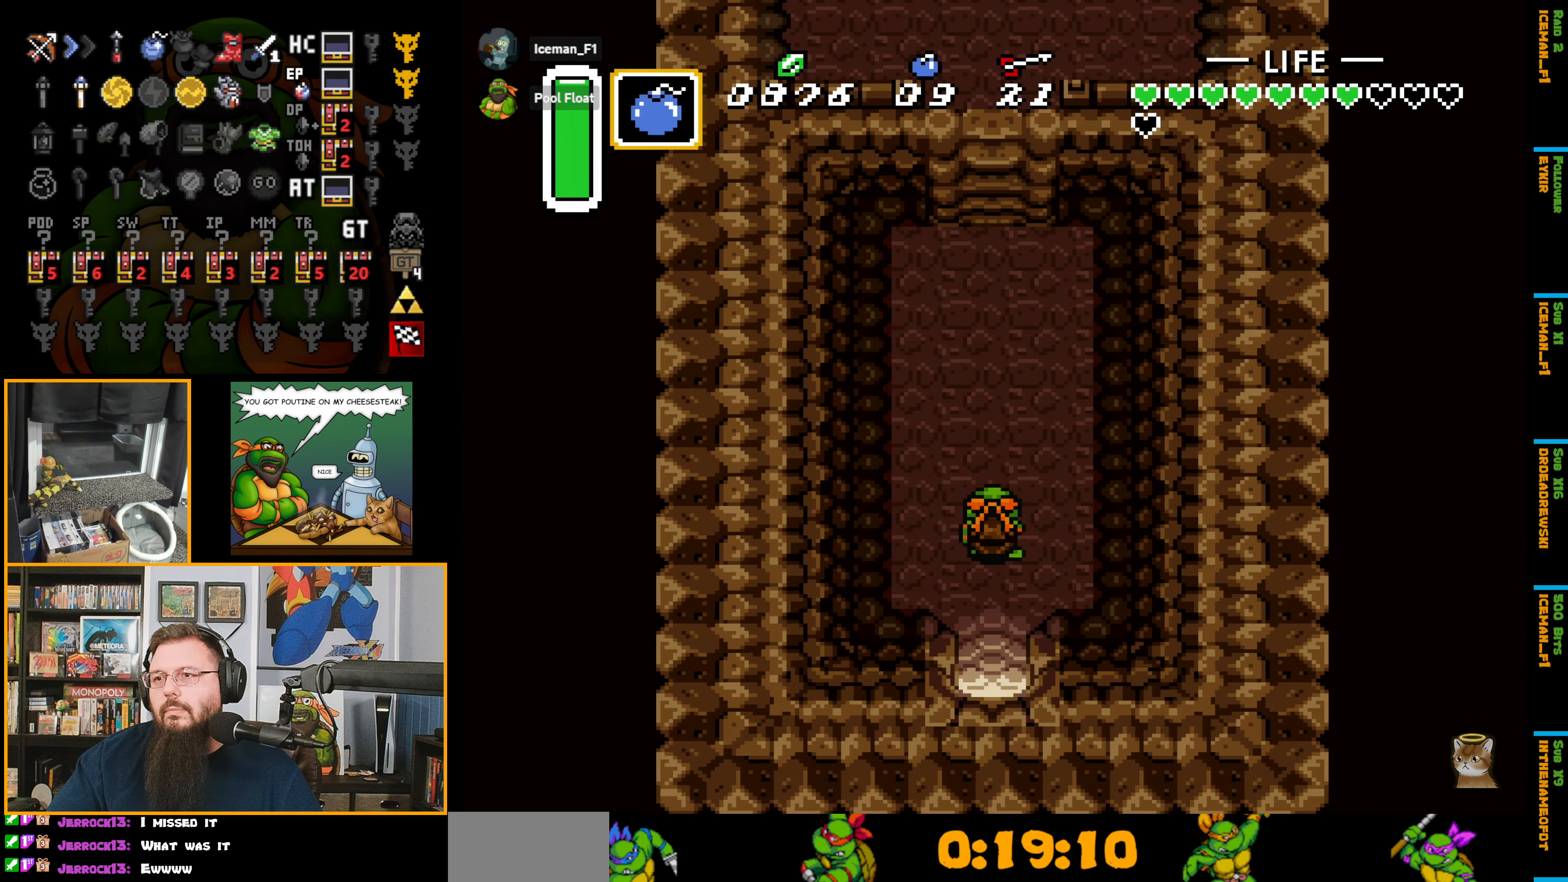
{"buttons": ["DPAD_UP"], "events": []}
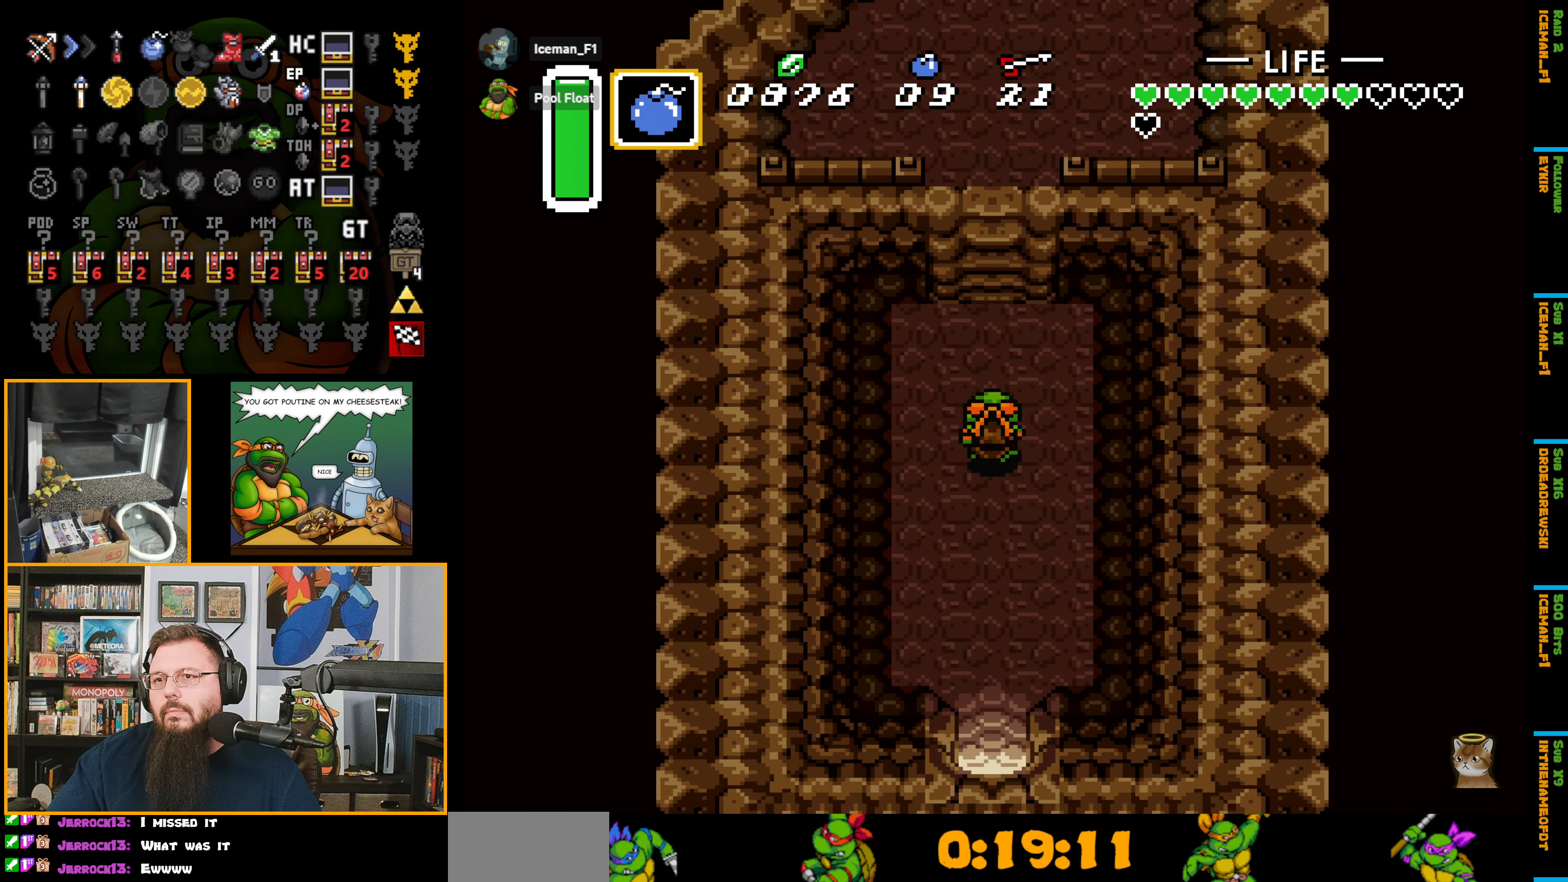
{"buttons": ["DPAD_UP"], "events": []}
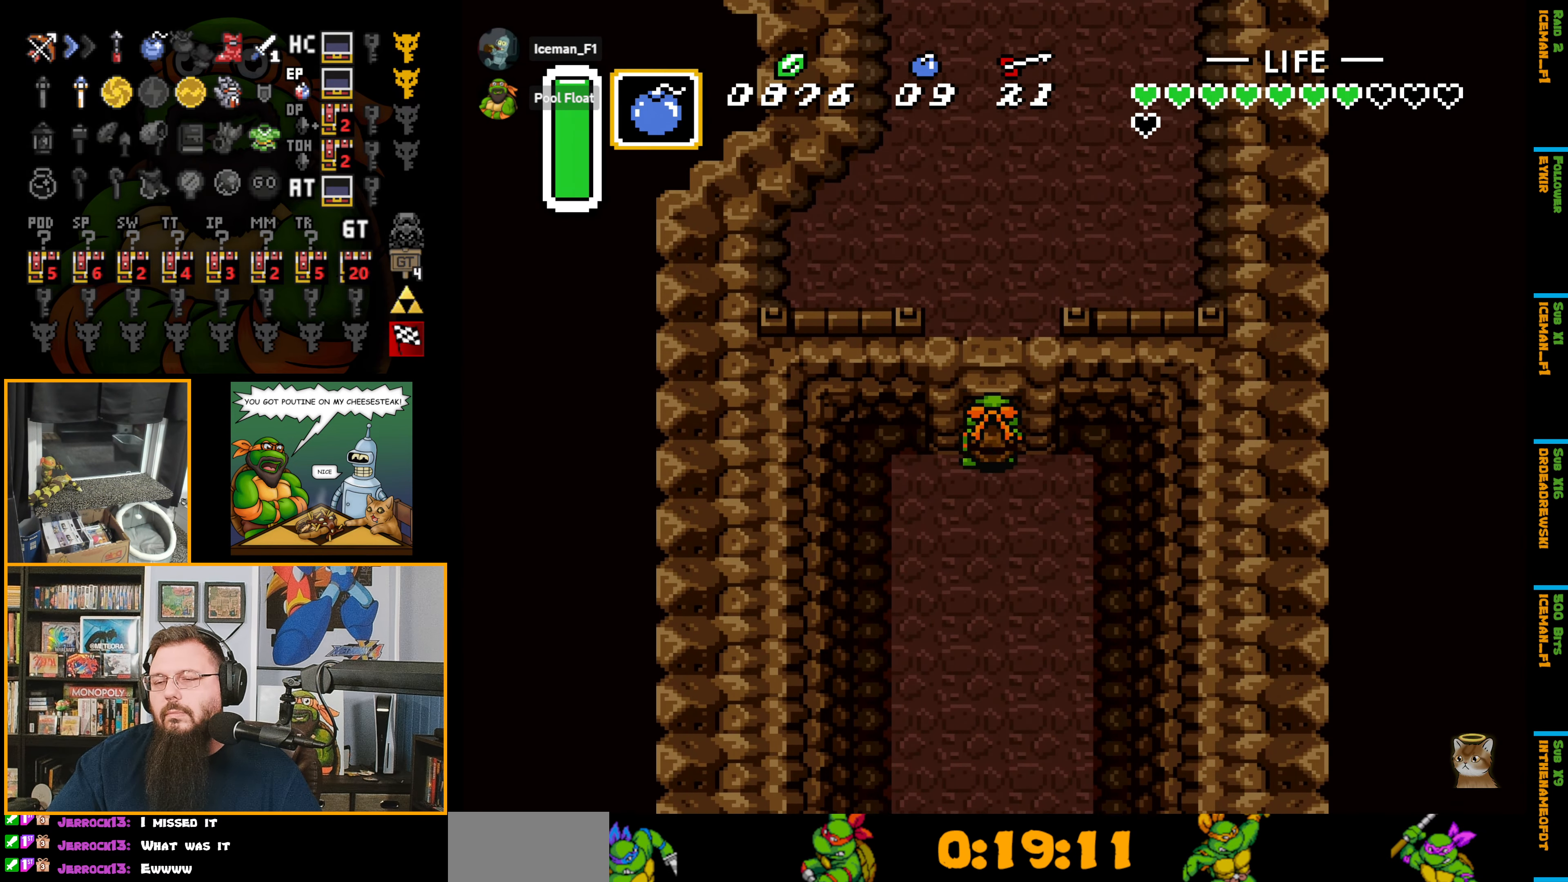
{"buttons": ["DPAD_UP"], "events": []}
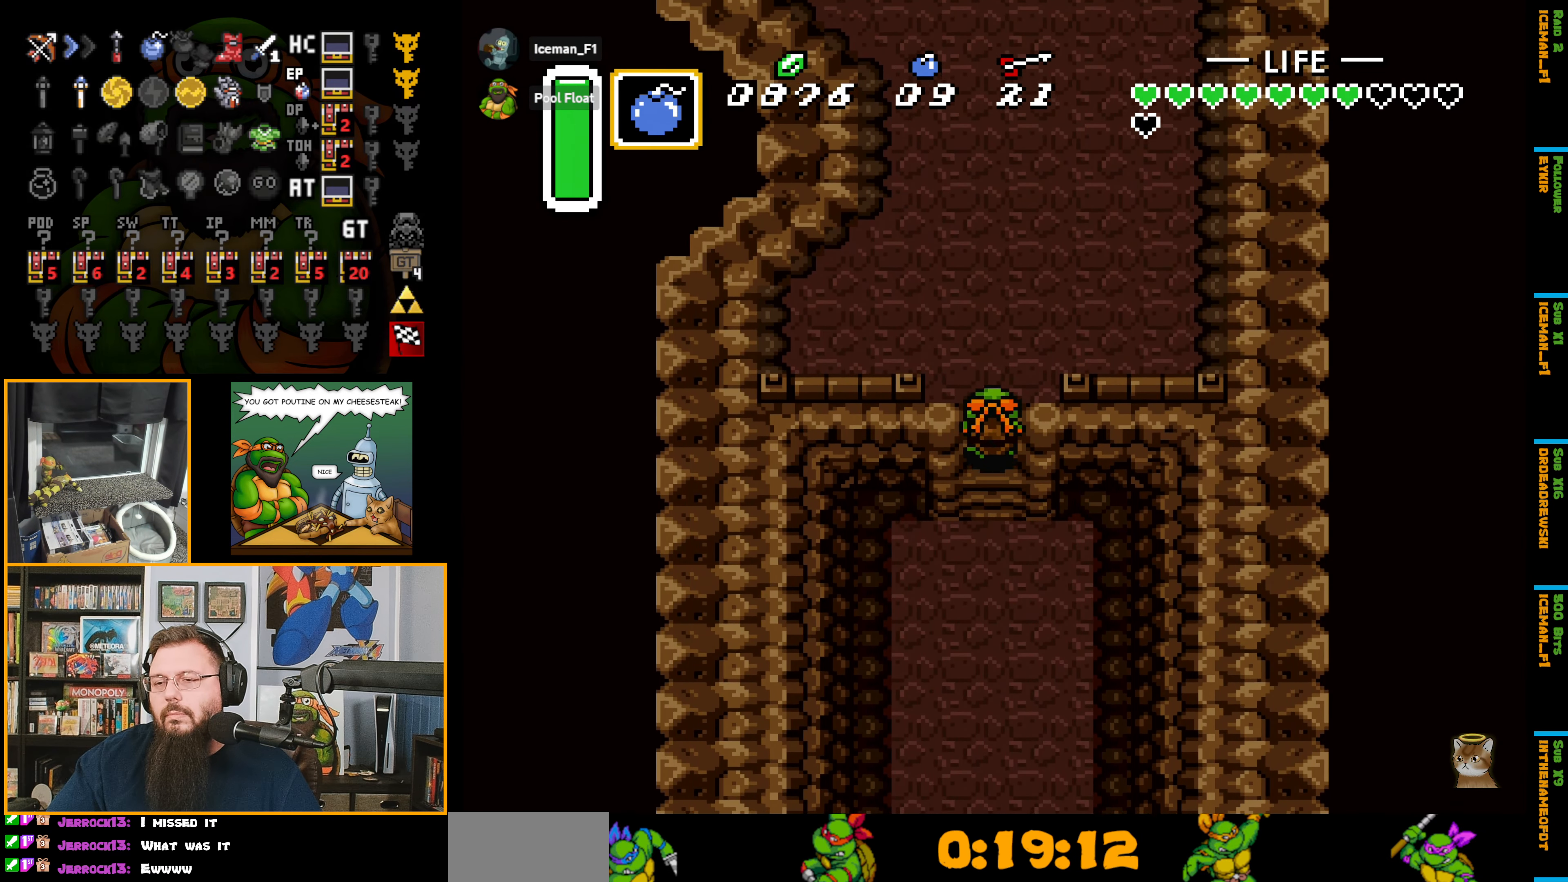
{"buttons": ["A"], "events": [[450, "A", "down"], [500, "DPAD_UP", "up"]]}